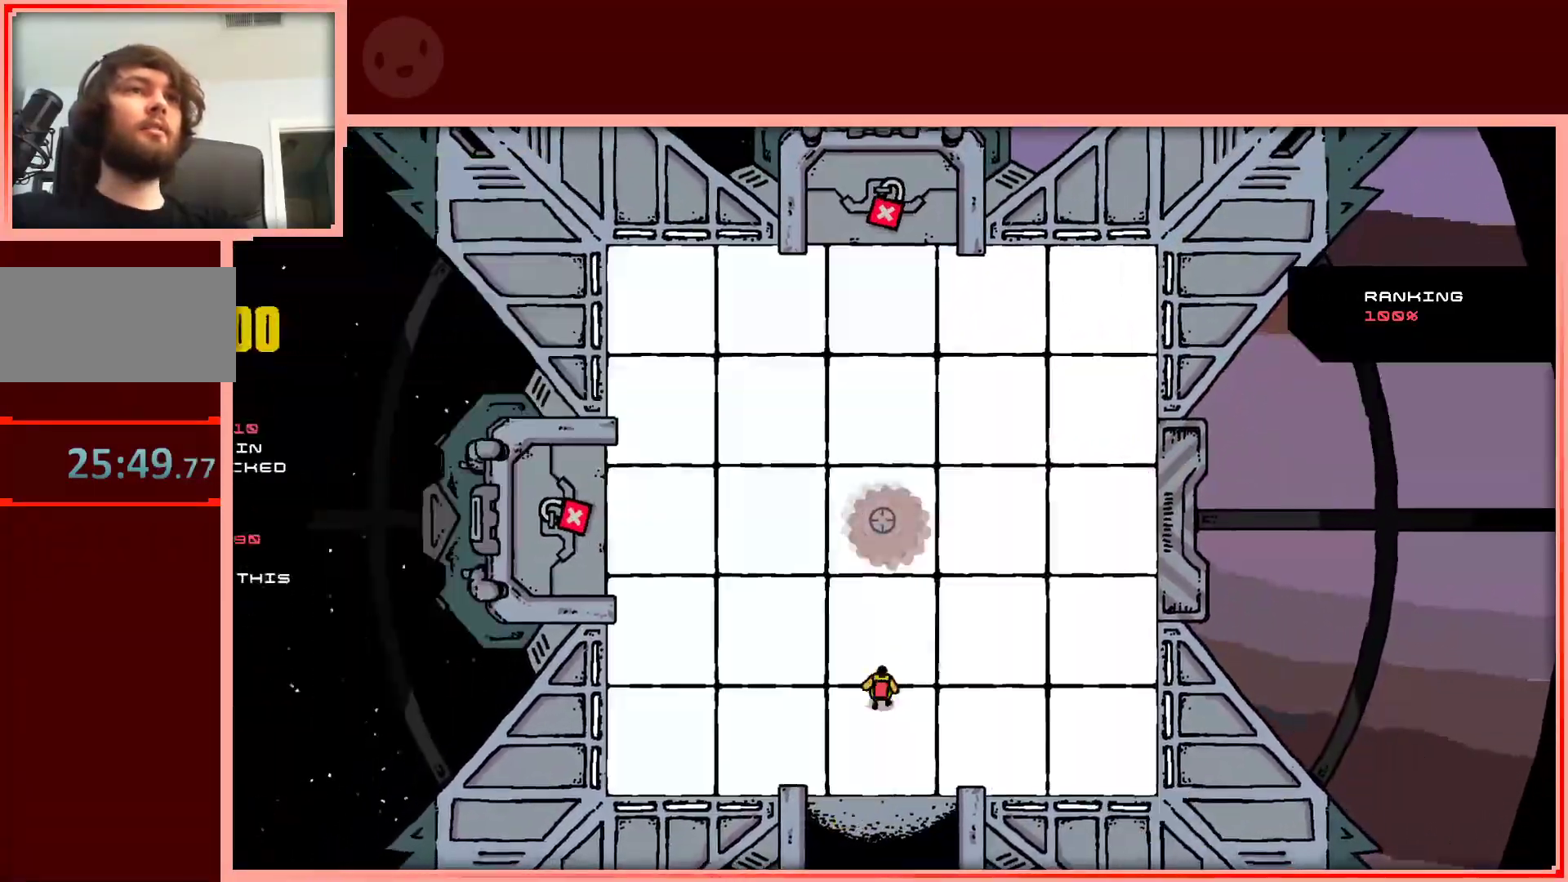
Gameplay with keyboard; each line is a JSON object with the keys held at the frame after it. "events" lists presses ("down") and releases ("up") of "down", "left", "right", "shift", "up" and "z" between this image and that frame as [ms after this image, input, new state], when the widget could be followed in between. No other keys are recorded. Mouse input is not recorded.
{"keys": ["up"], "events": [[117, "shift", "up"]]}
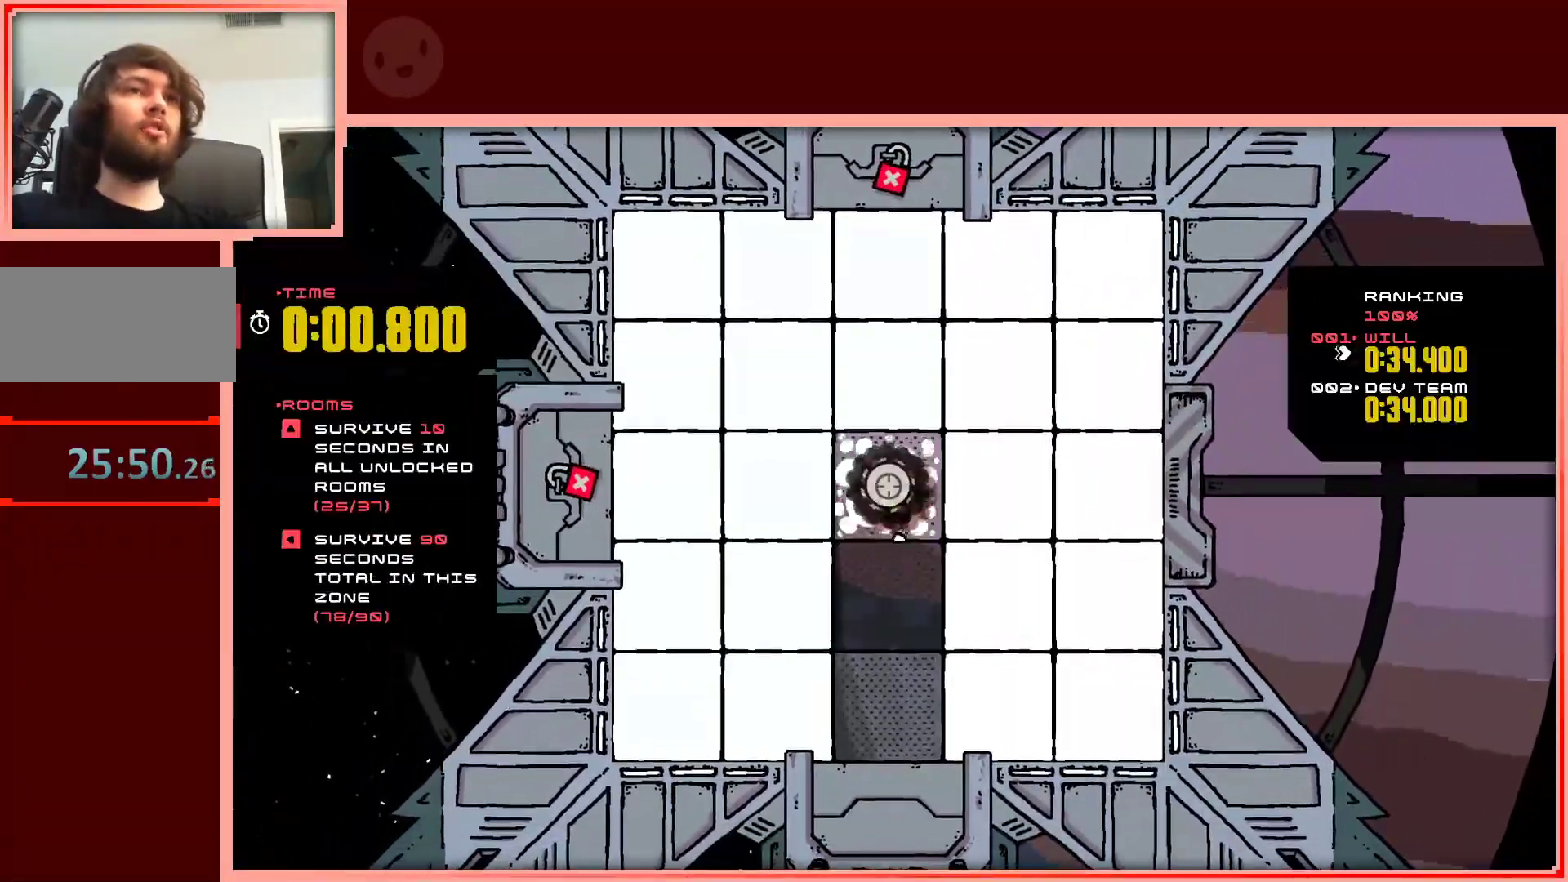
{"keys": ["up"], "events": []}
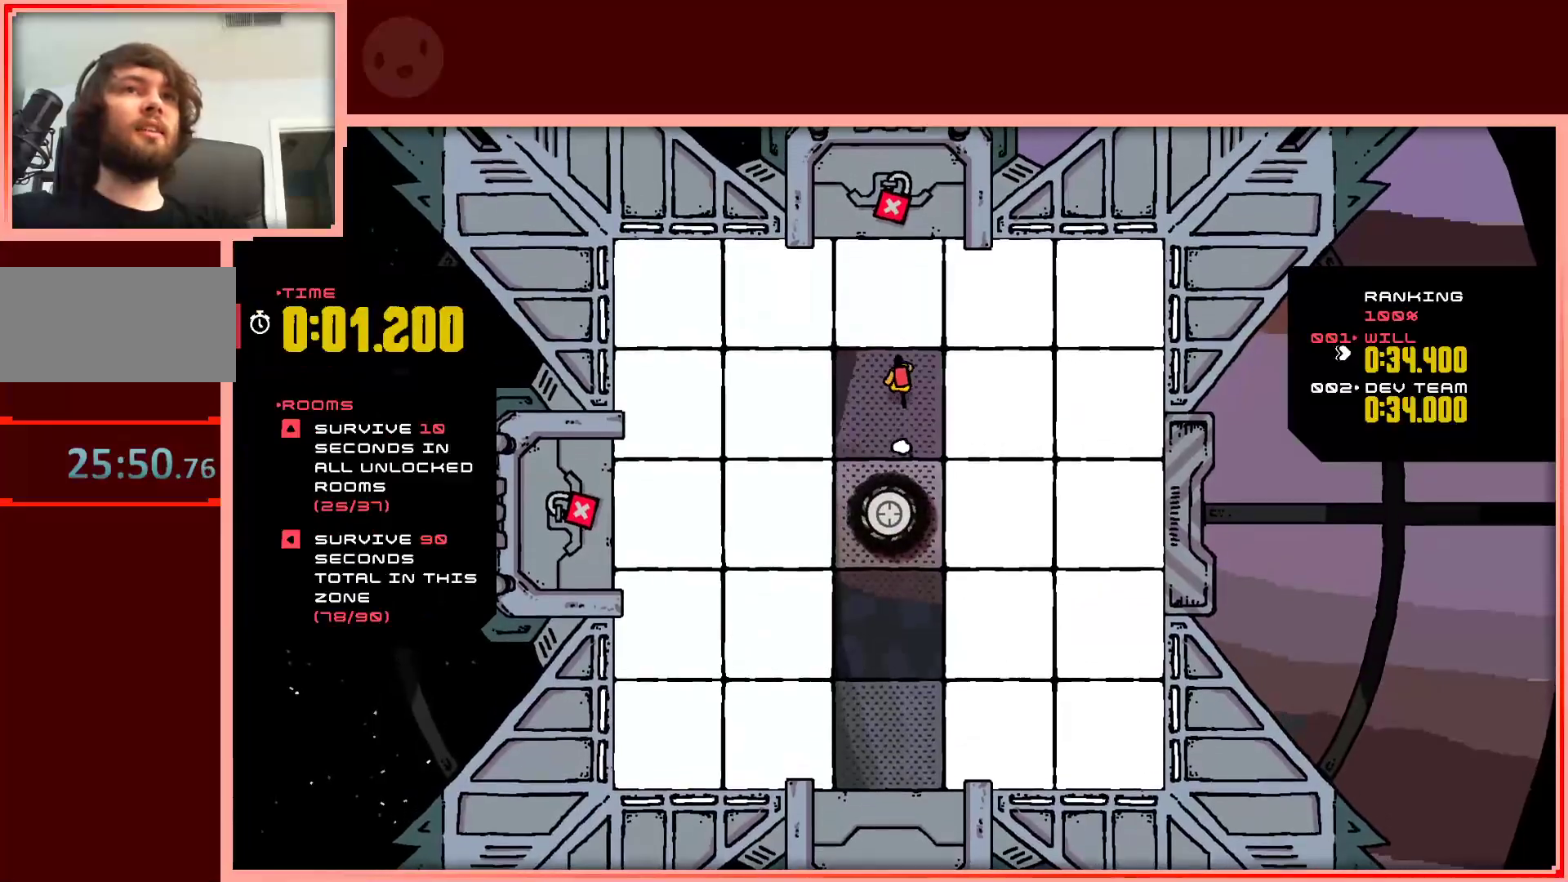
{"keys": ["left"], "events": [[150, "left", "down"], [283, "up", "up"]]}
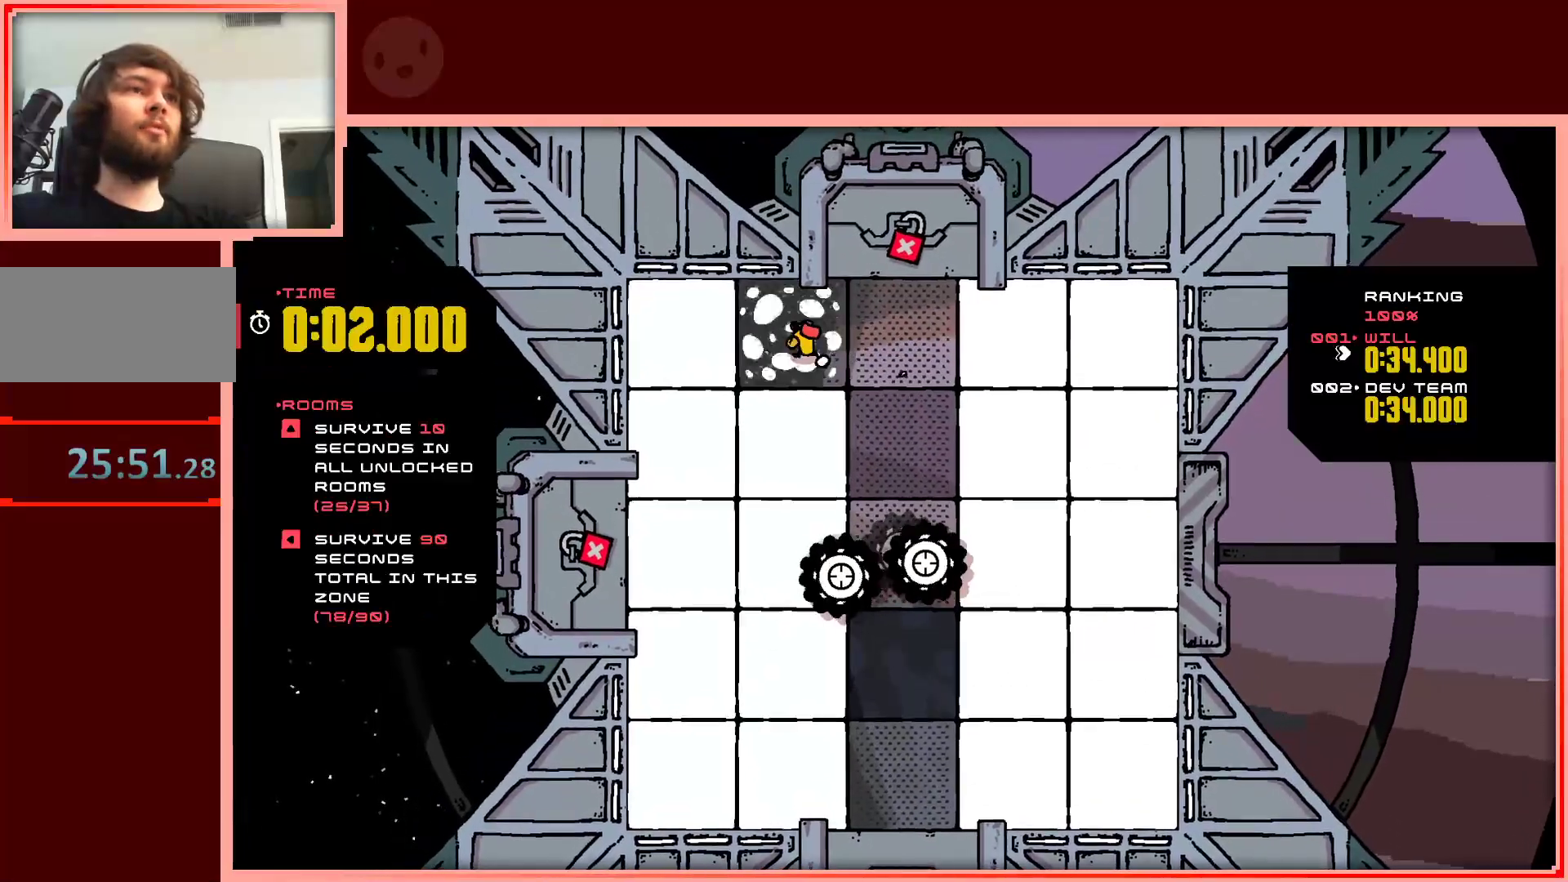
{"keys": ["down", "right"], "events": [[167, "down", "down"], [300, "left", "up"], [433, "right", "down"]]}
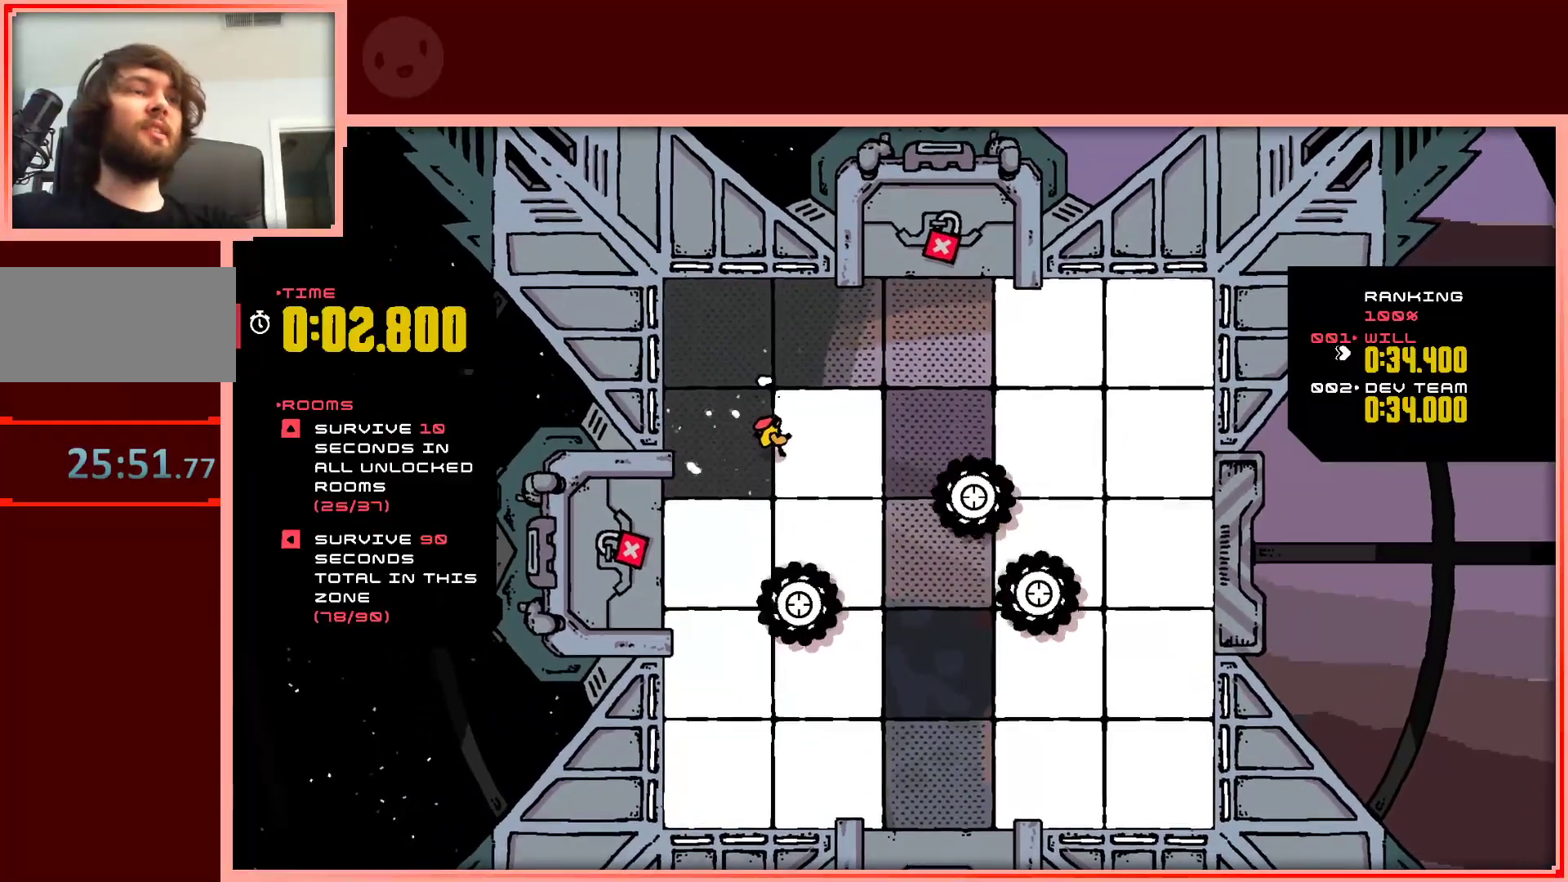
{"keys": ["left"], "events": [[267, "right", "up"], [317, "left", "down"], [417, "down", "up"]]}
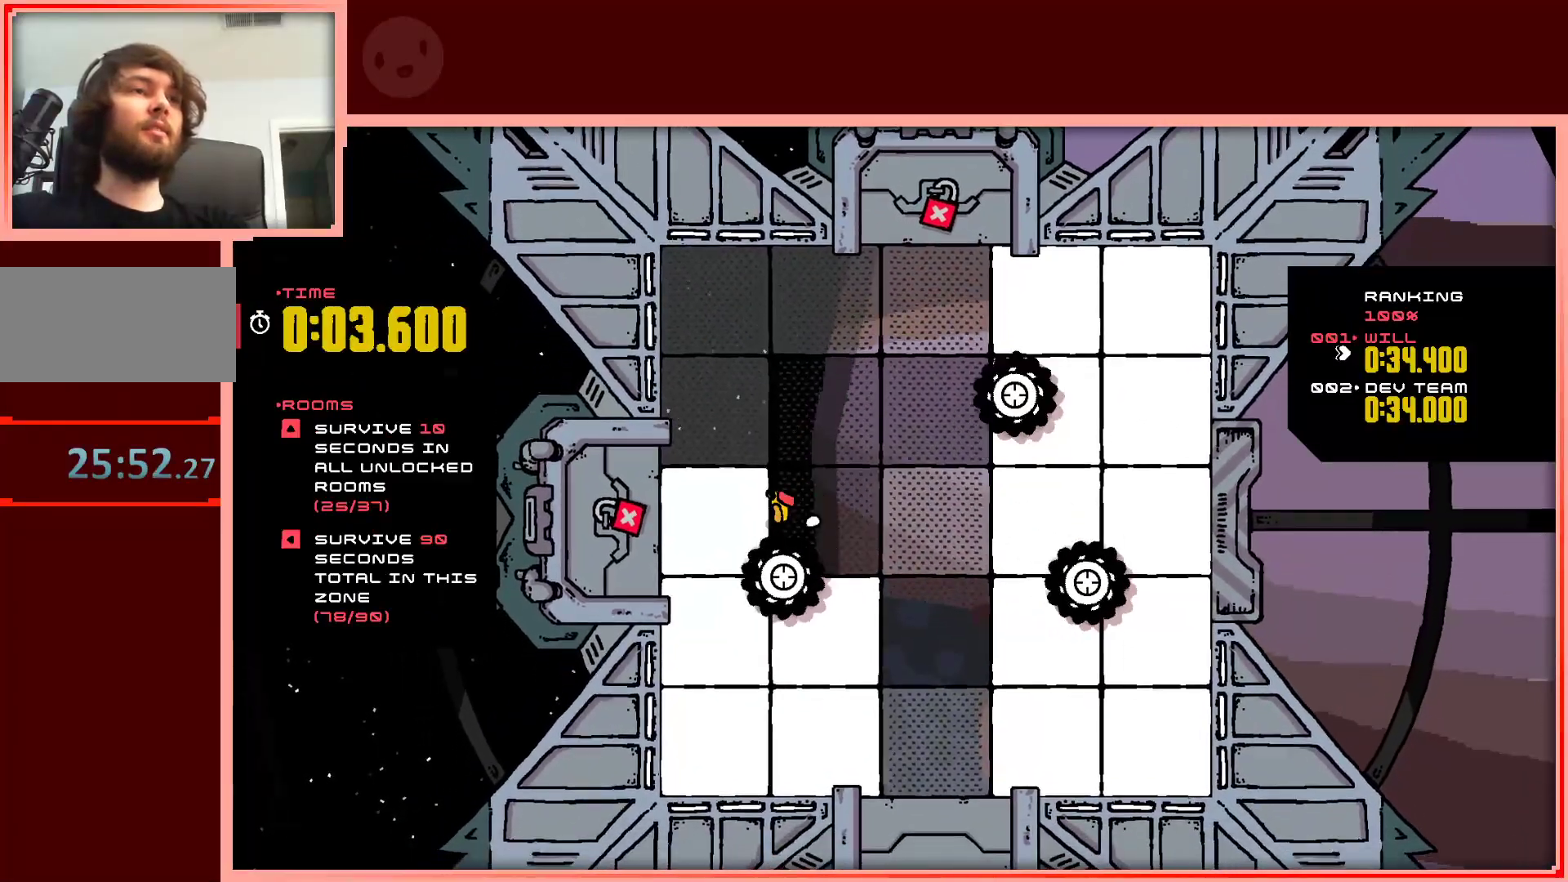
{"keys": ["down"], "events": [[133, "down", "down"], [283, "left", "up"]]}
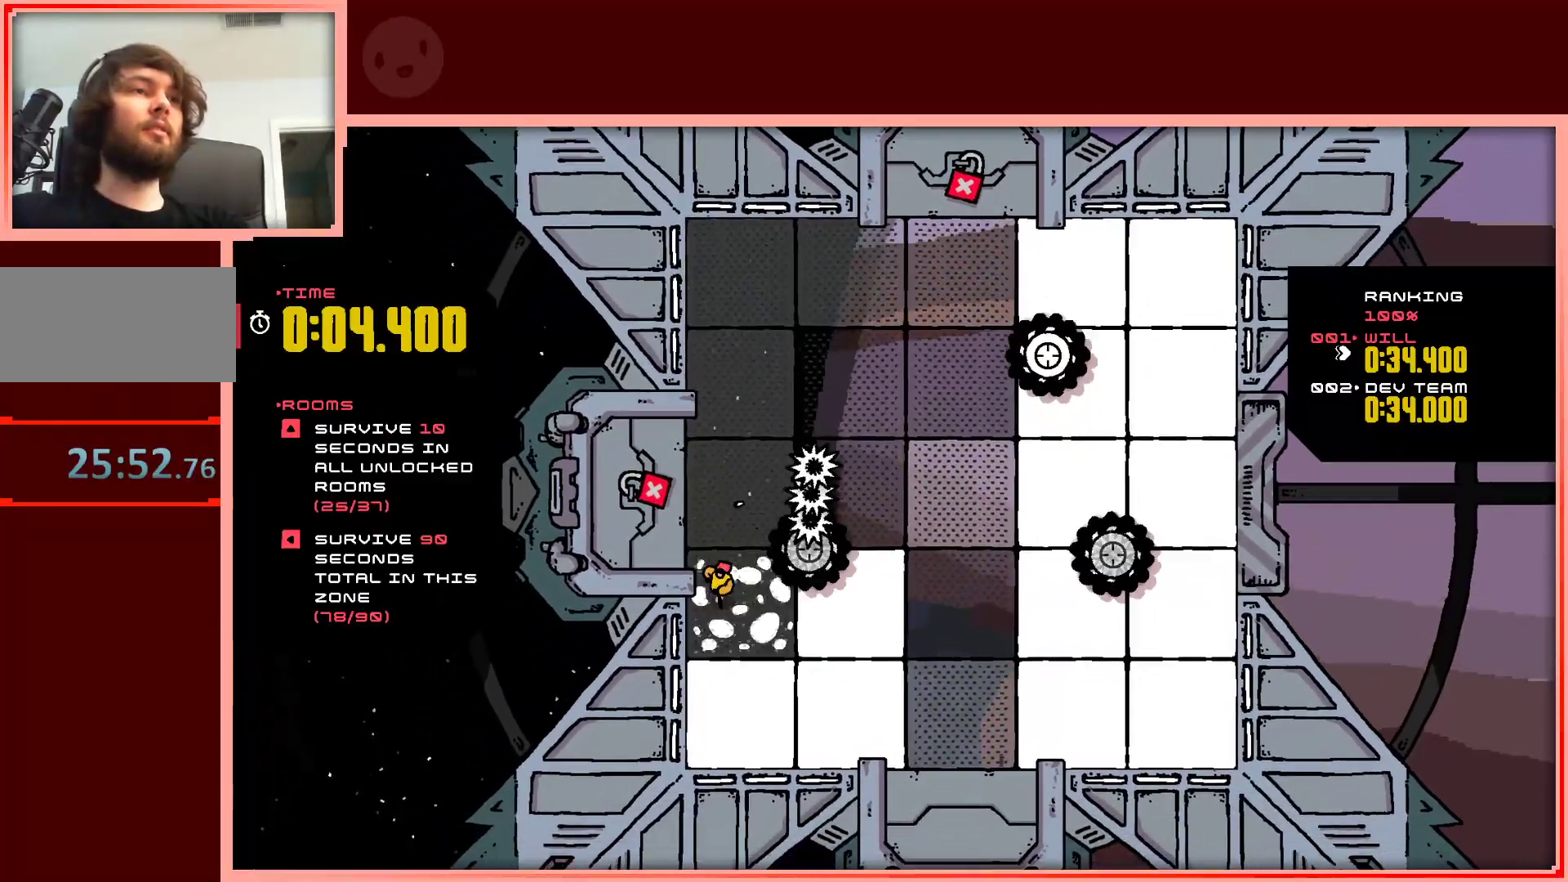
{"keys": ["down", "left"], "events": [[67, "right", "down"], [200, "down", "up"], [400, "down", "down"], [483, "left", "down"], [483, "right", "up"]]}
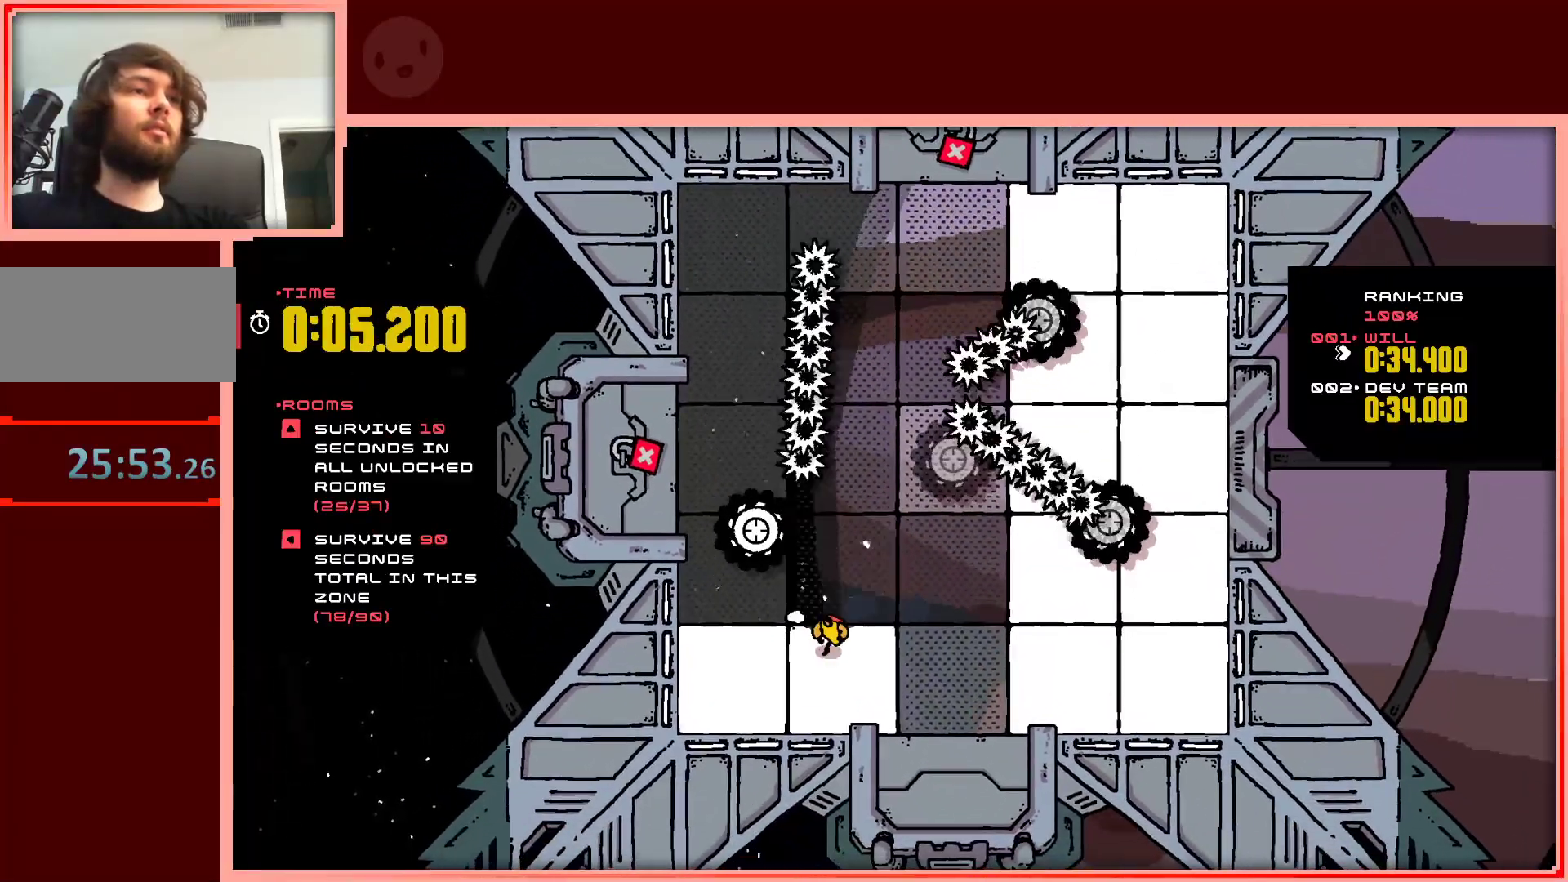
{"keys": ["right"], "events": [[167, "down", "up"], [267, "right", "down"], [317, "left", "up"]]}
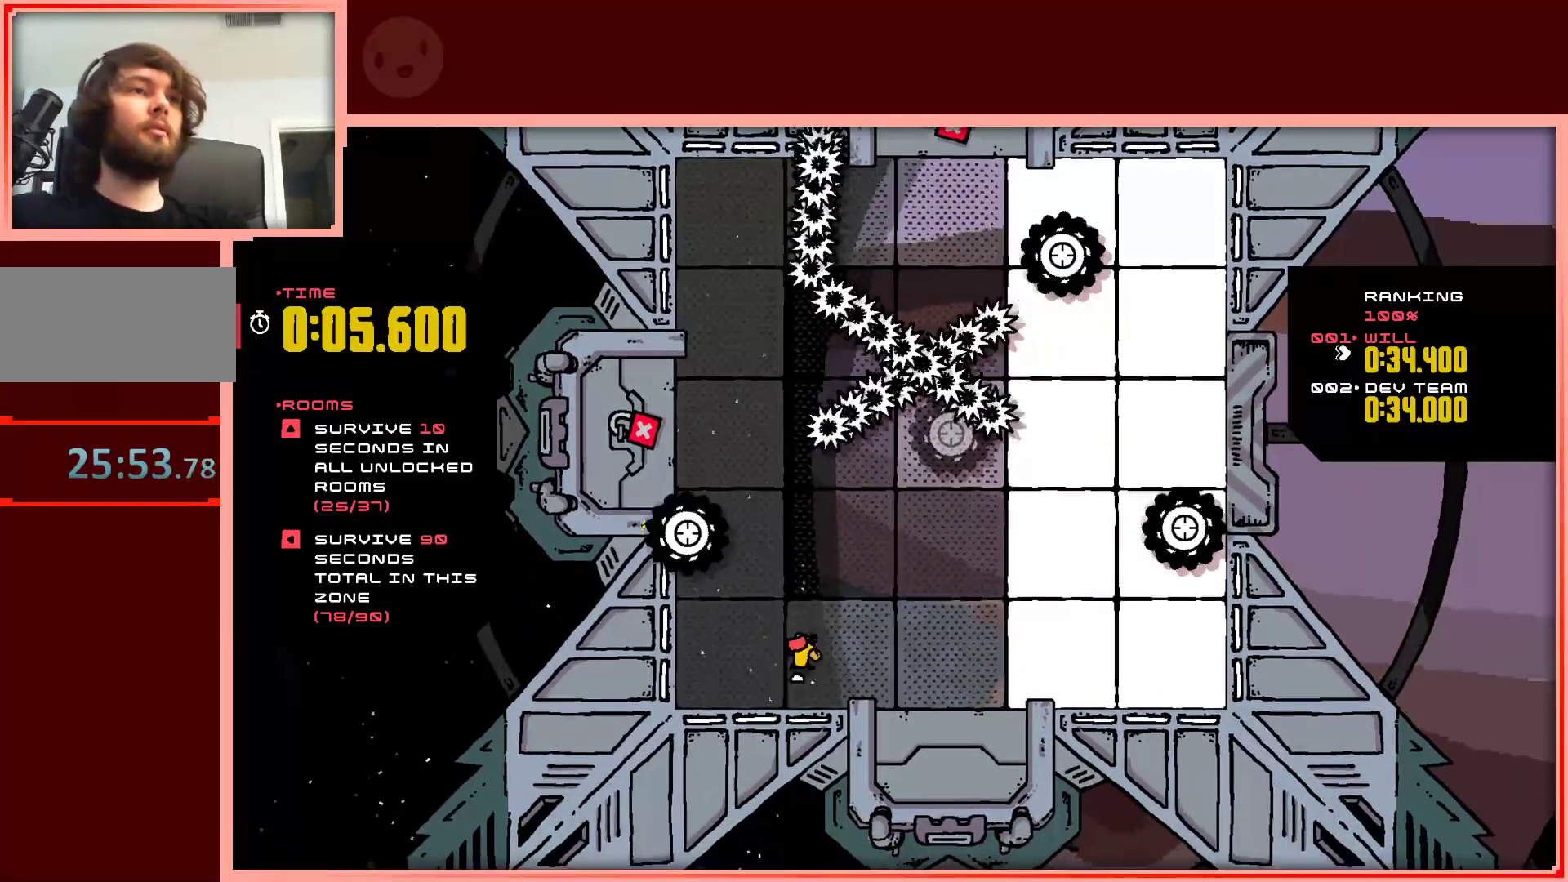
{"keys": ["right"], "events": []}
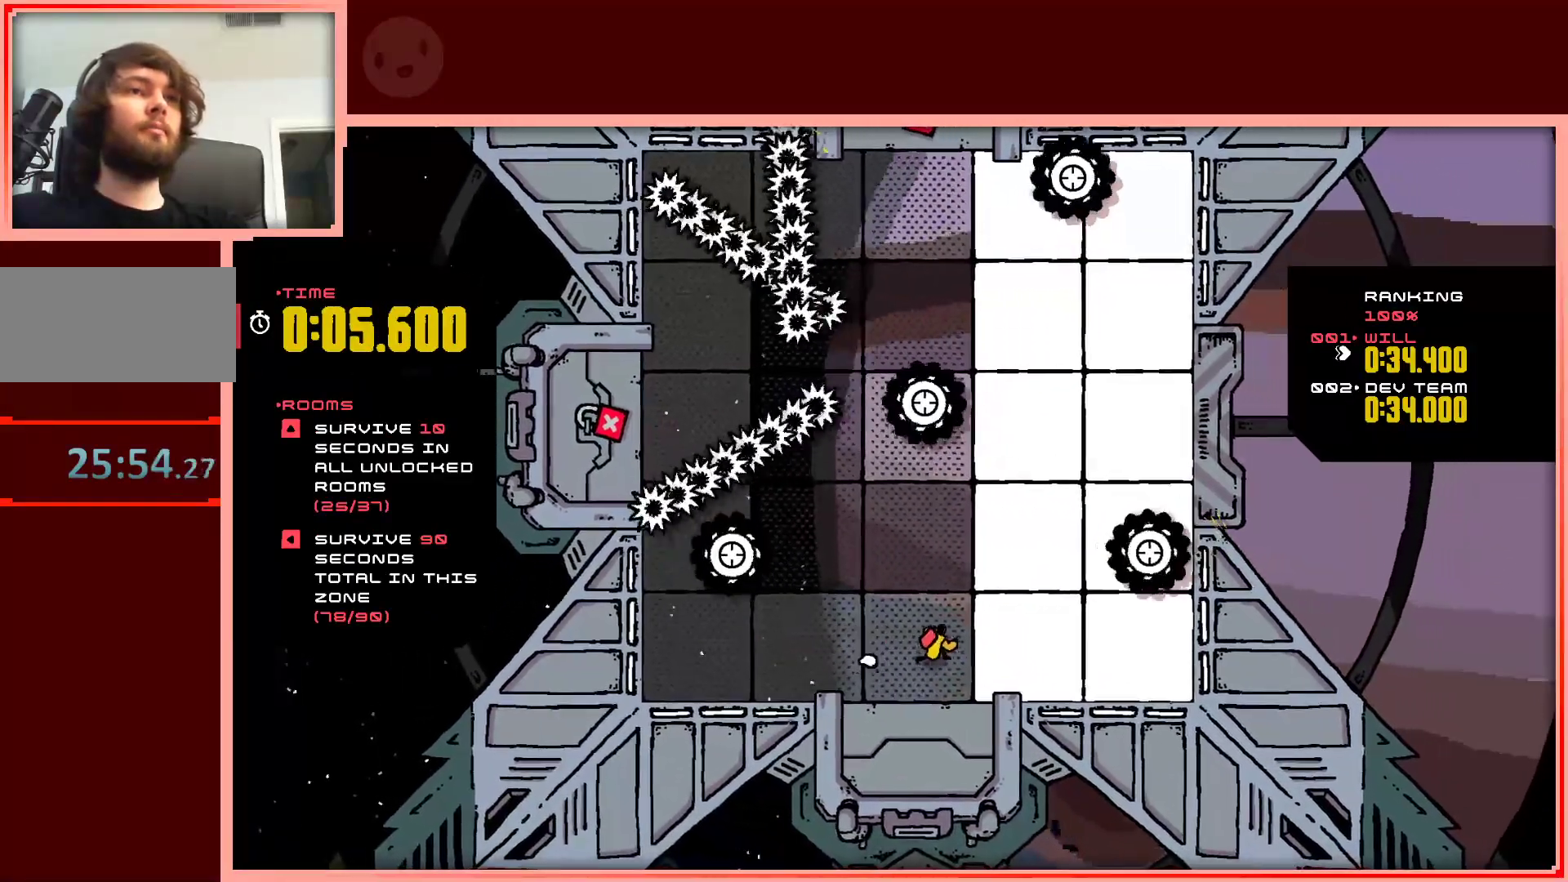
{"keys": ["right"], "events": [[117, "down", "down"], [200, "down", "up"]]}
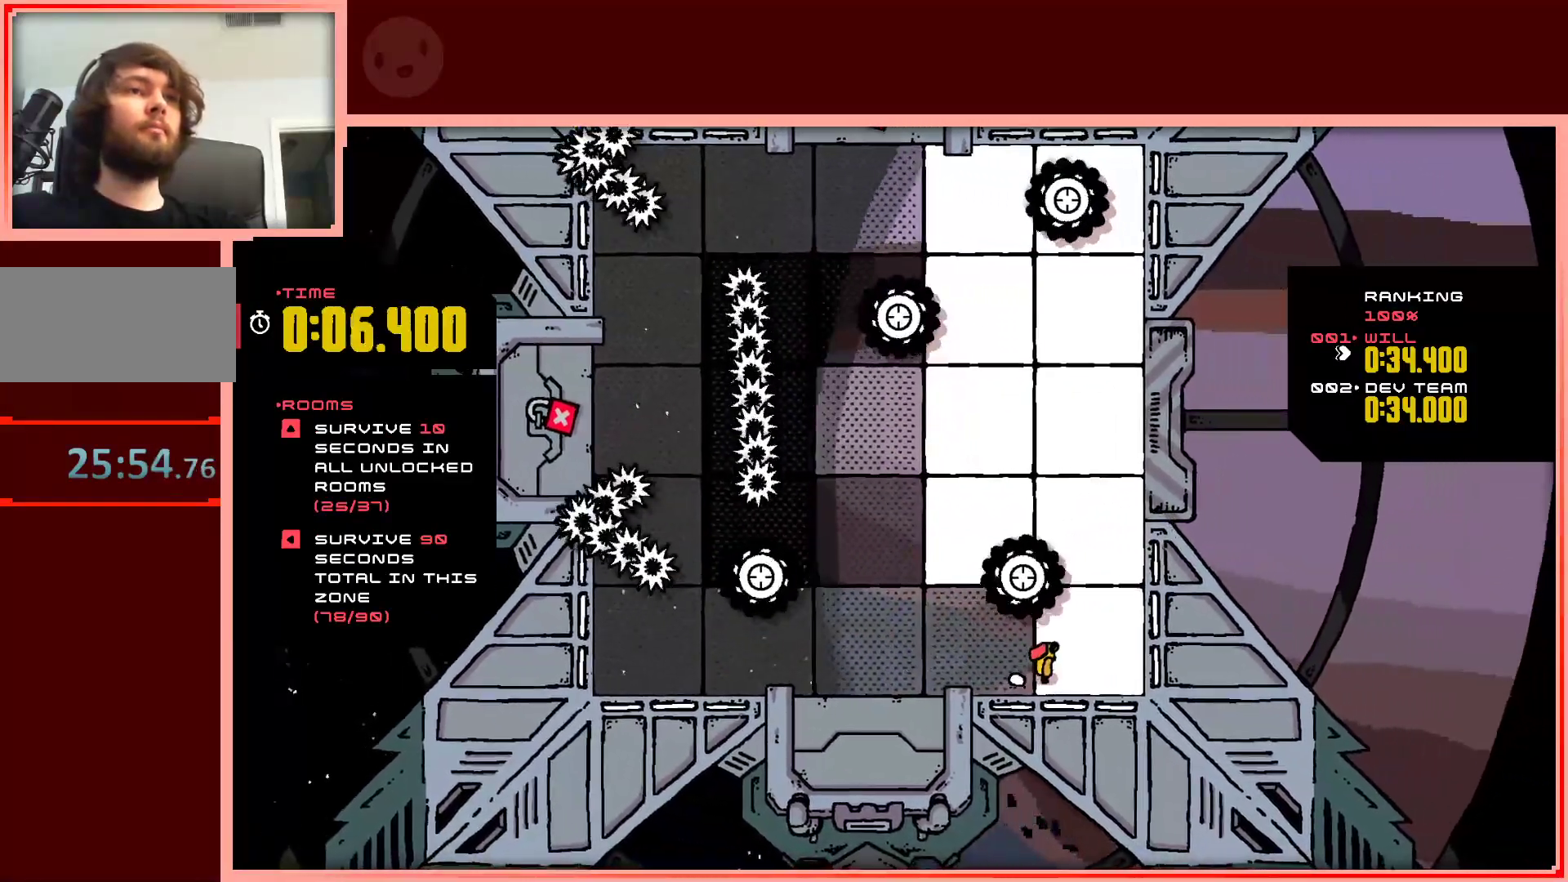
{"keys": ["left", "up"], "events": [[83, "up", "down"], [267, "right", "up"], [367, "left", "down"]]}
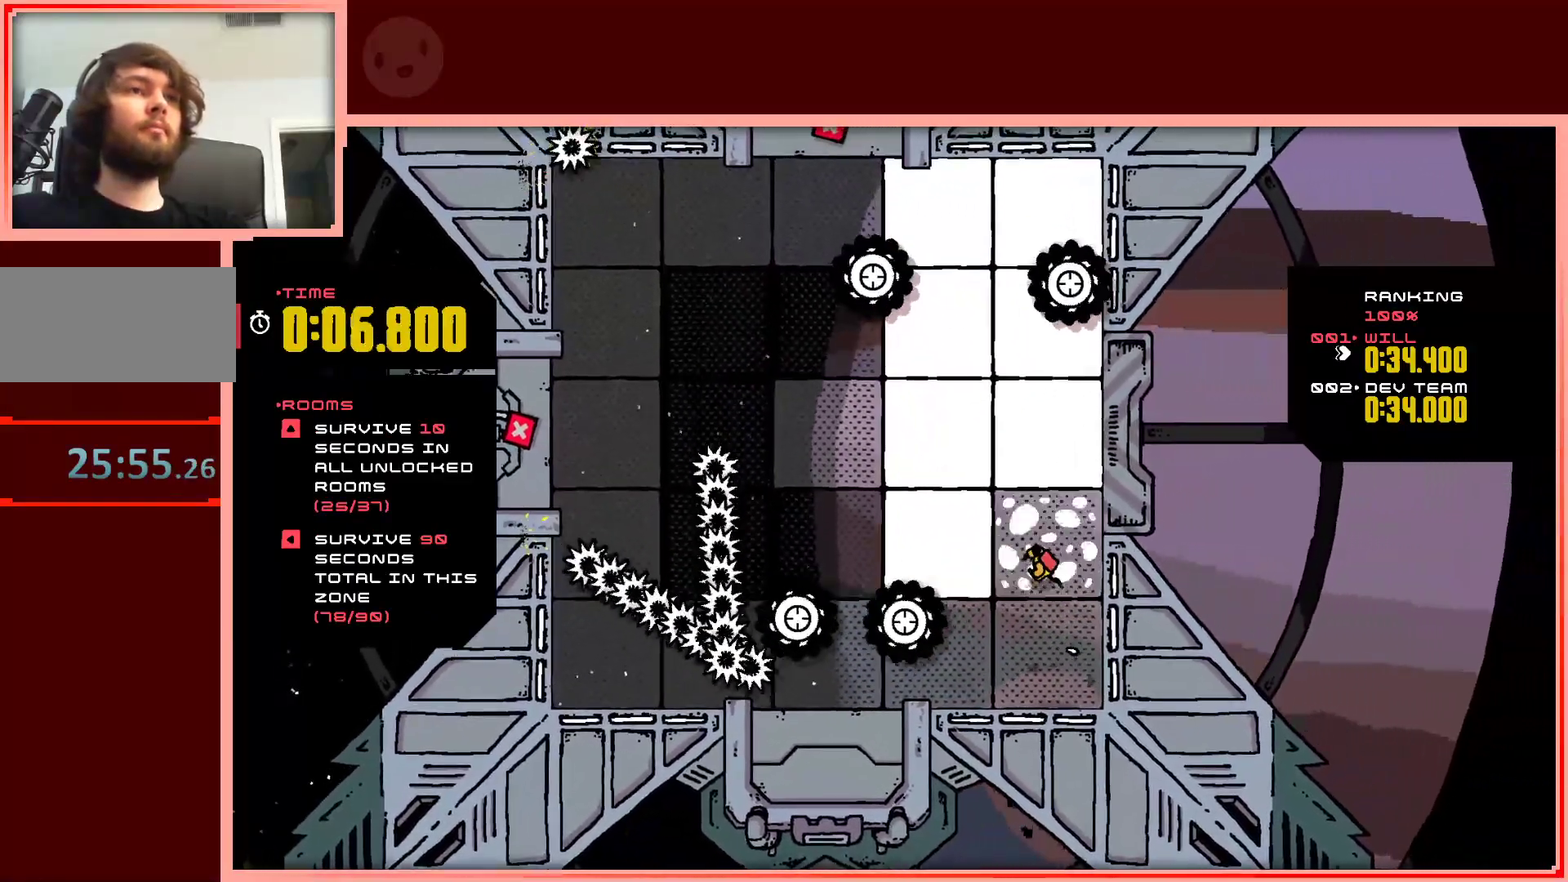
{"keys": ["right", "up"], "events": [[333, "left", "up"], [383, "right", "down"]]}
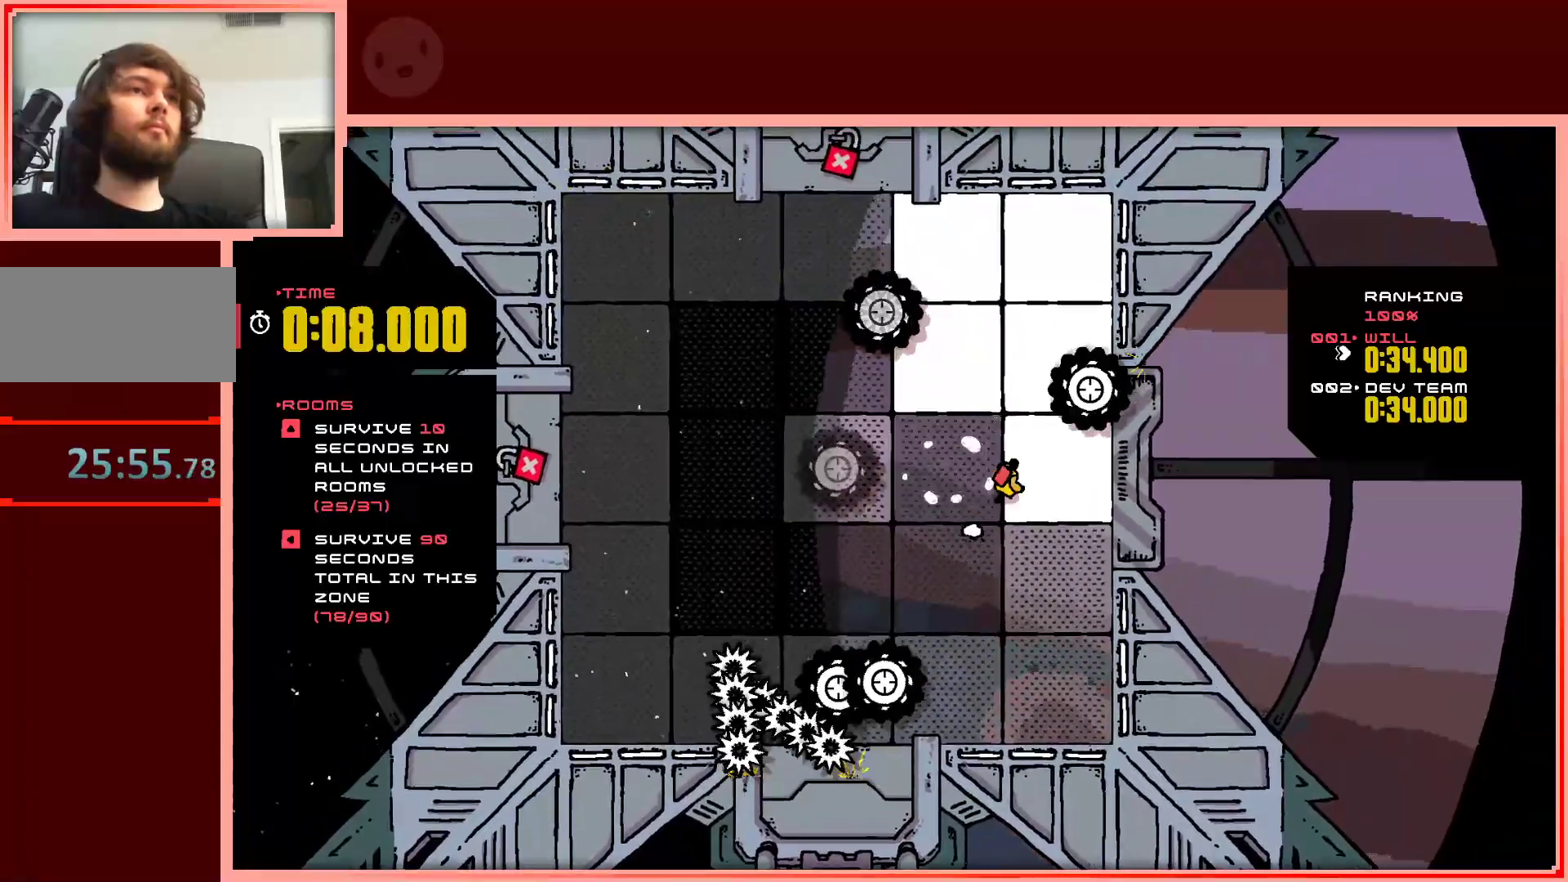
{"keys": ["right", "up"], "events": [[117, "left", "down"], [117, "right", "up"], [383, "left", "up"], [383, "right", "down"]]}
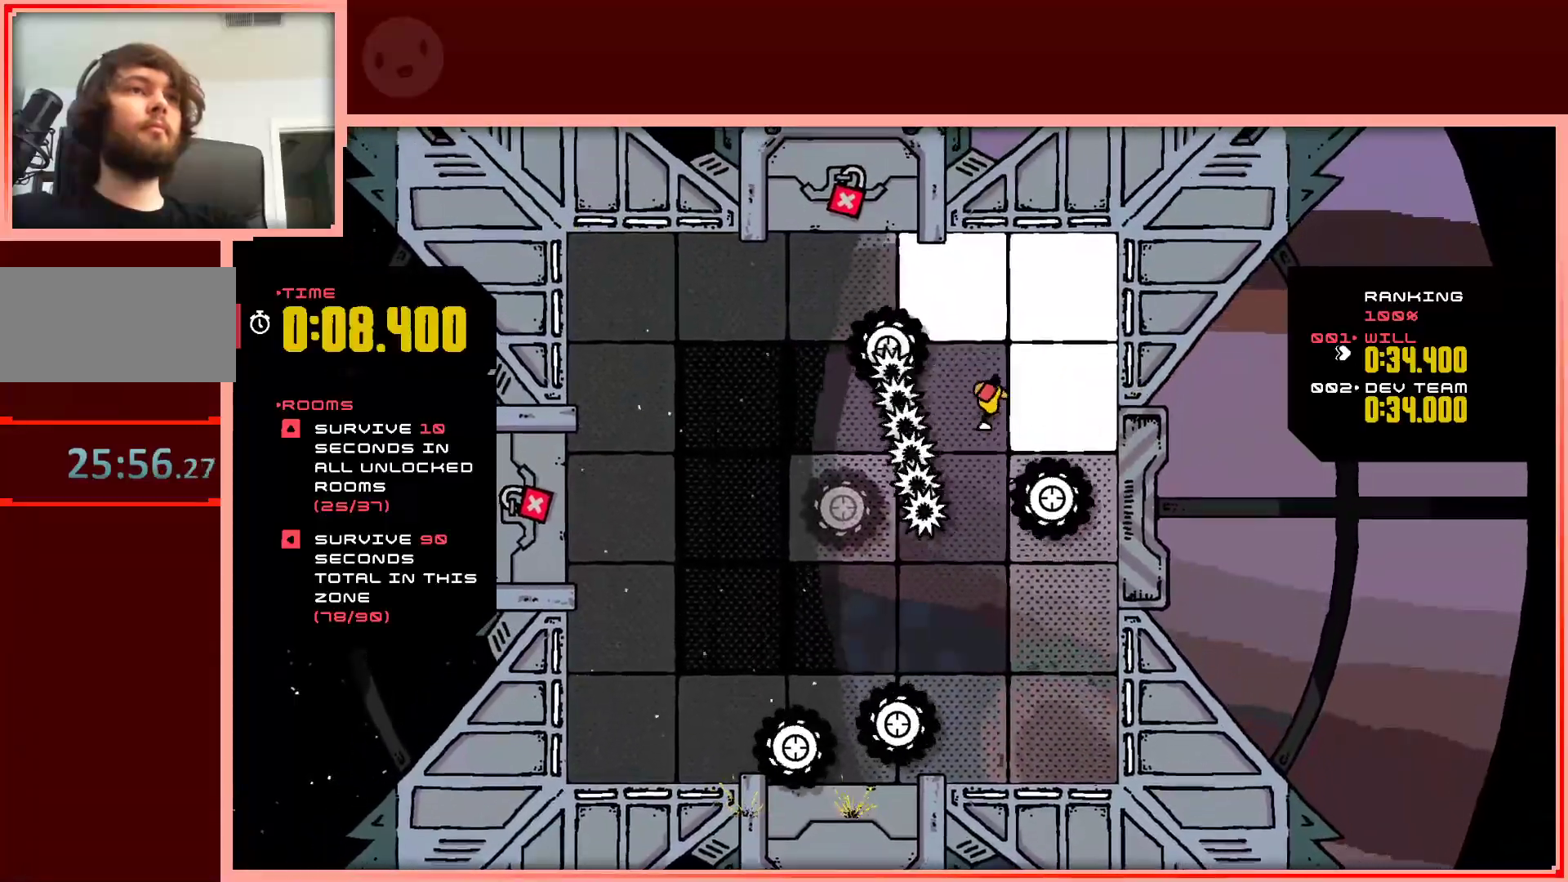
{"keys": ["left"], "events": [[317, "left", "down"], [367, "right", "up"], [450, "up", "up"]]}
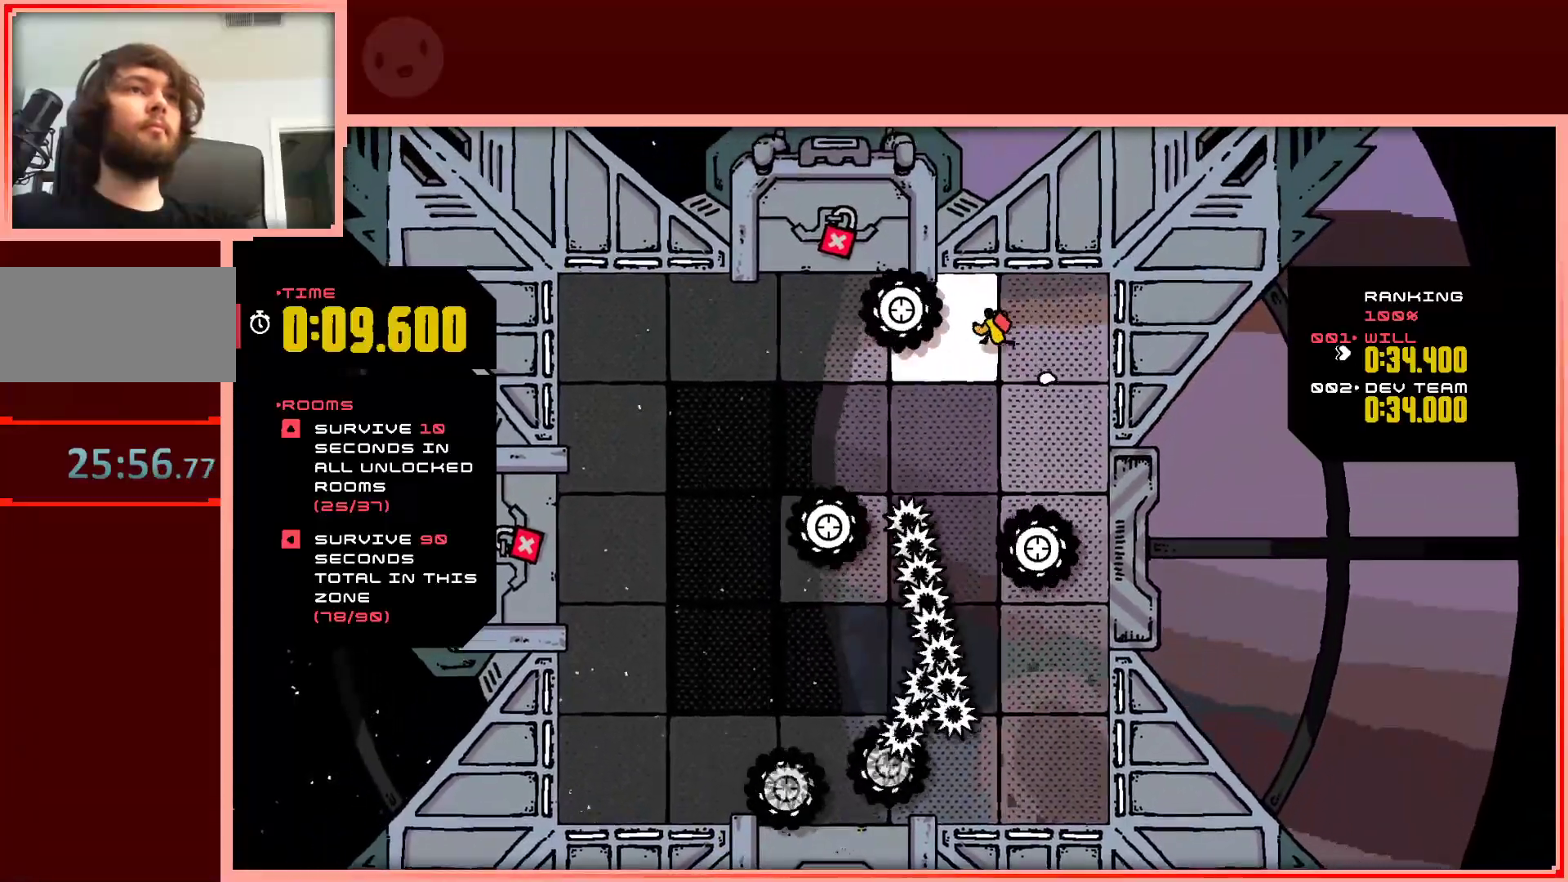
{"keys": ["down", "left"], "events": [[100, "down", "down"], [100, "right", "down"], [150, "left", "up"], [233, "down", "up"], [233, "right", "up"], [333, "left", "down"], [467, "down", "down"]]}
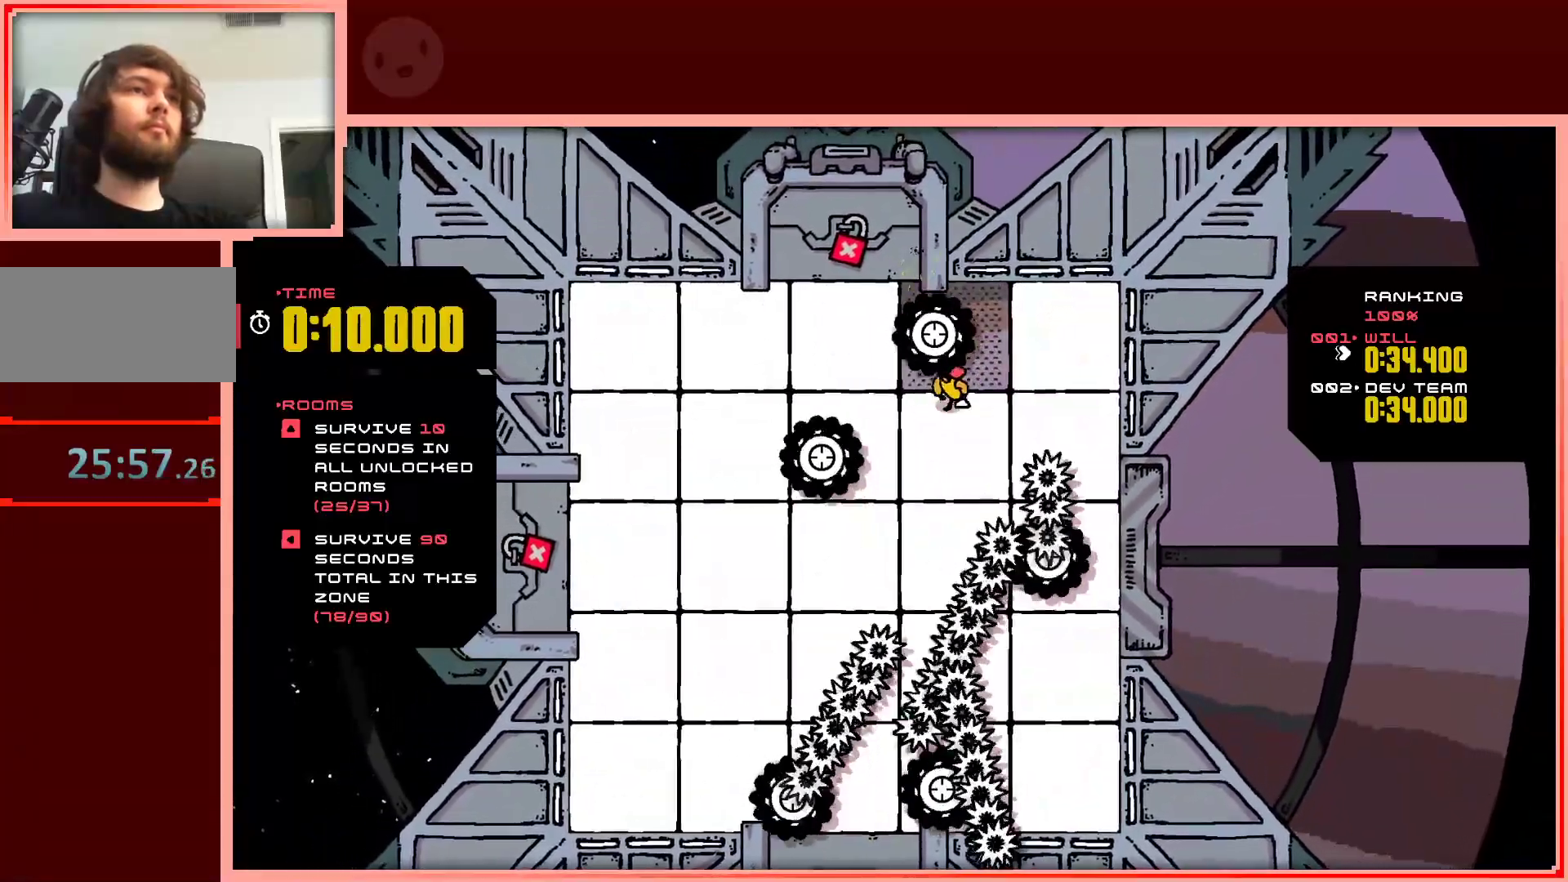
{"keys": ["up"], "events": [[167, "down", "up"], [300, "left", "up"], [300, "up", "down"]]}
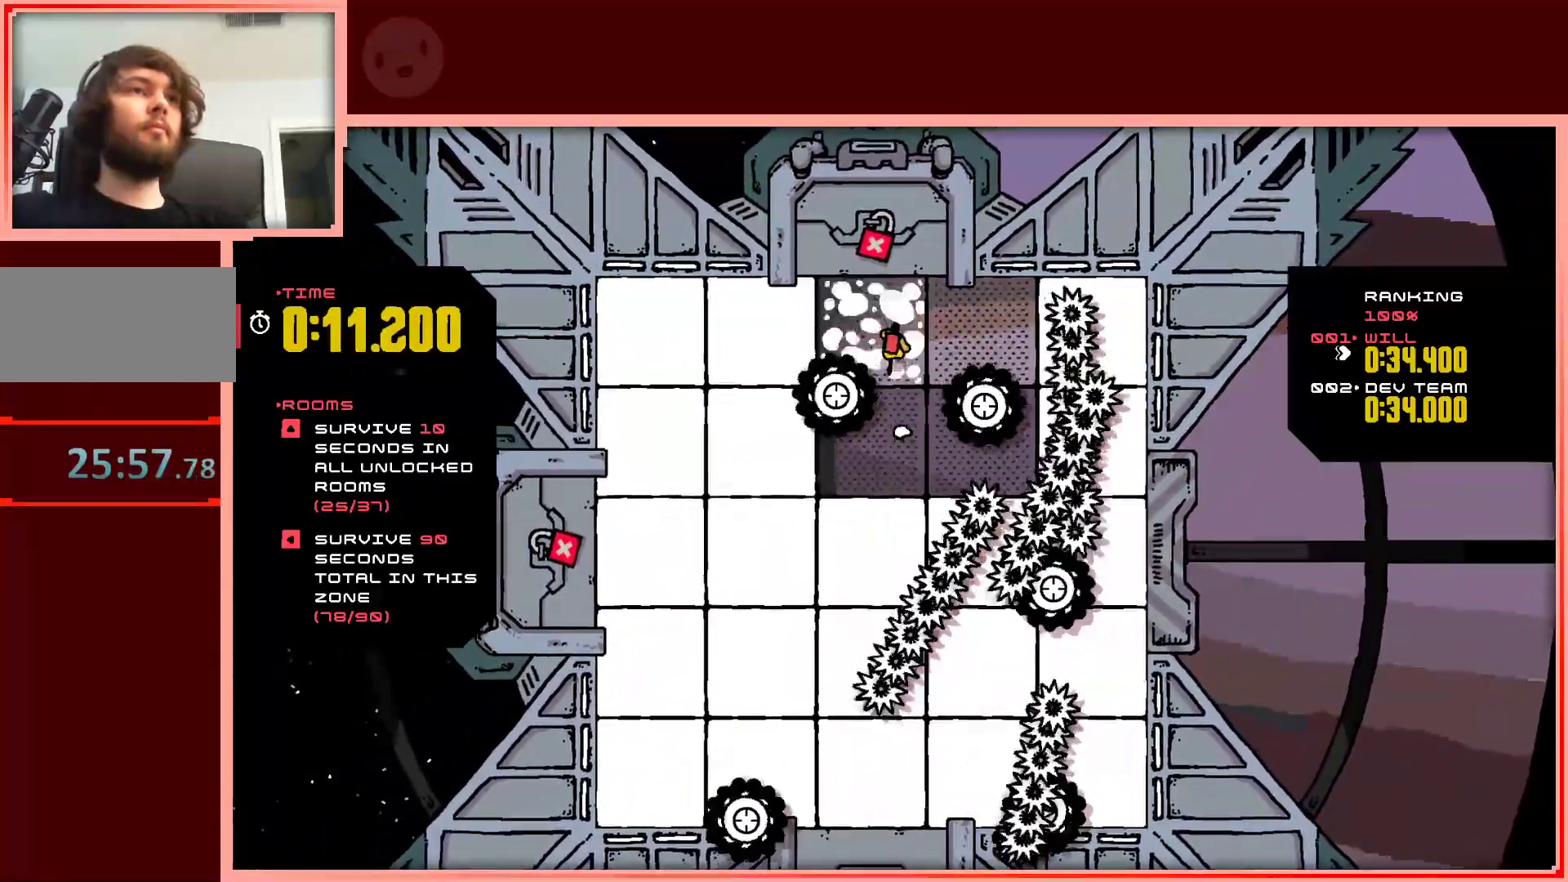
{"keys": ["left"], "events": [[133, "up", "up"], [217, "left", "down"]]}
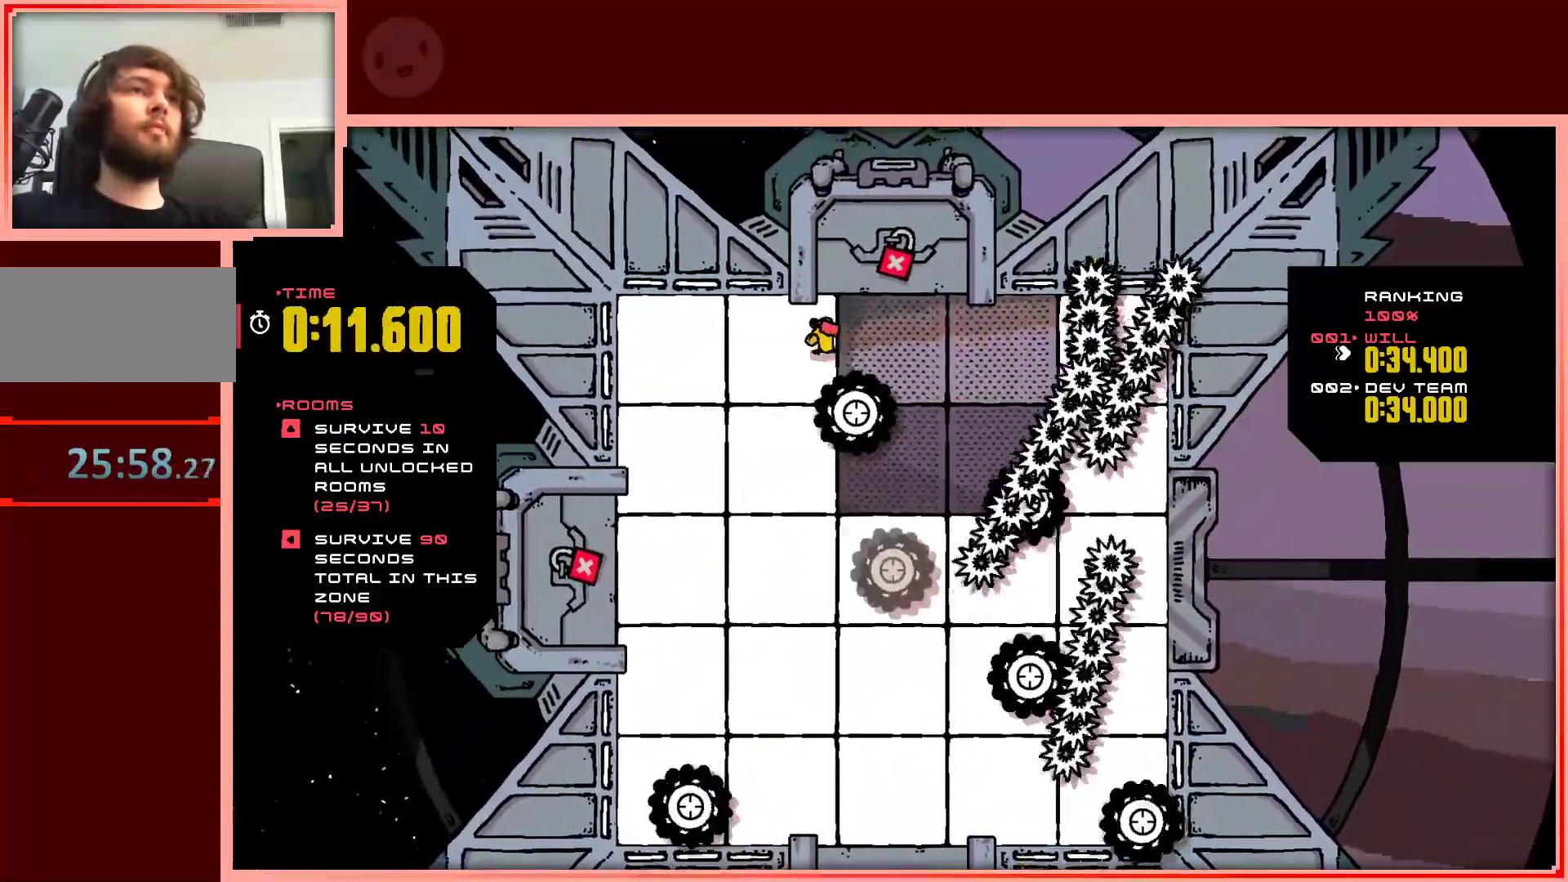
{"keys": ["down"], "events": [[183, "down", "down"], [383, "left", "up"]]}
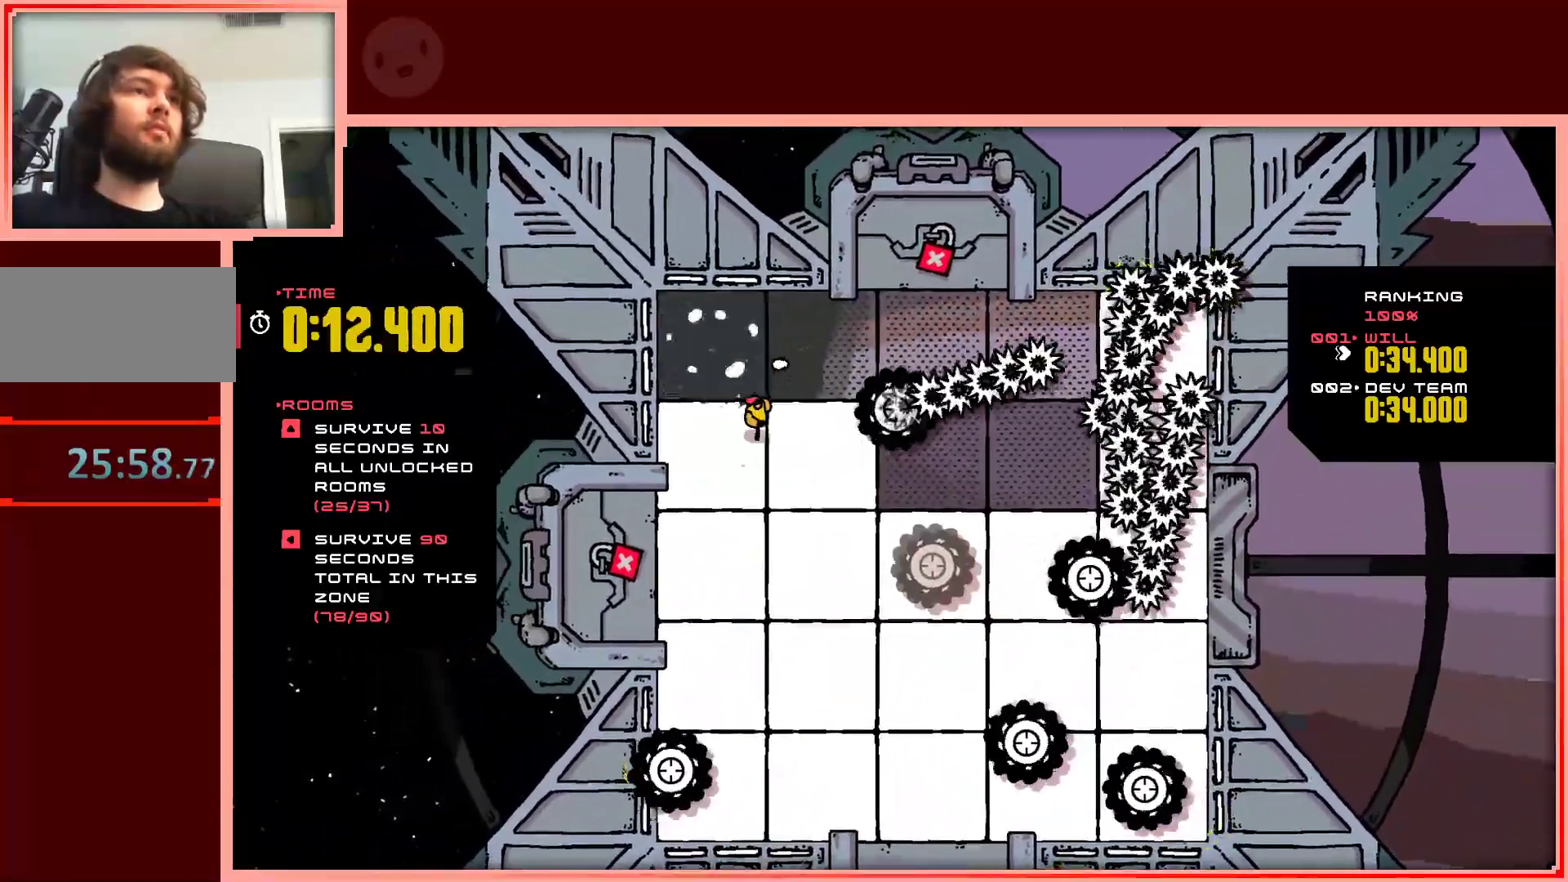
{"keys": ["down", "left"], "events": [[67, "right", "down"], [300, "left", "down"], [300, "right", "up"]]}
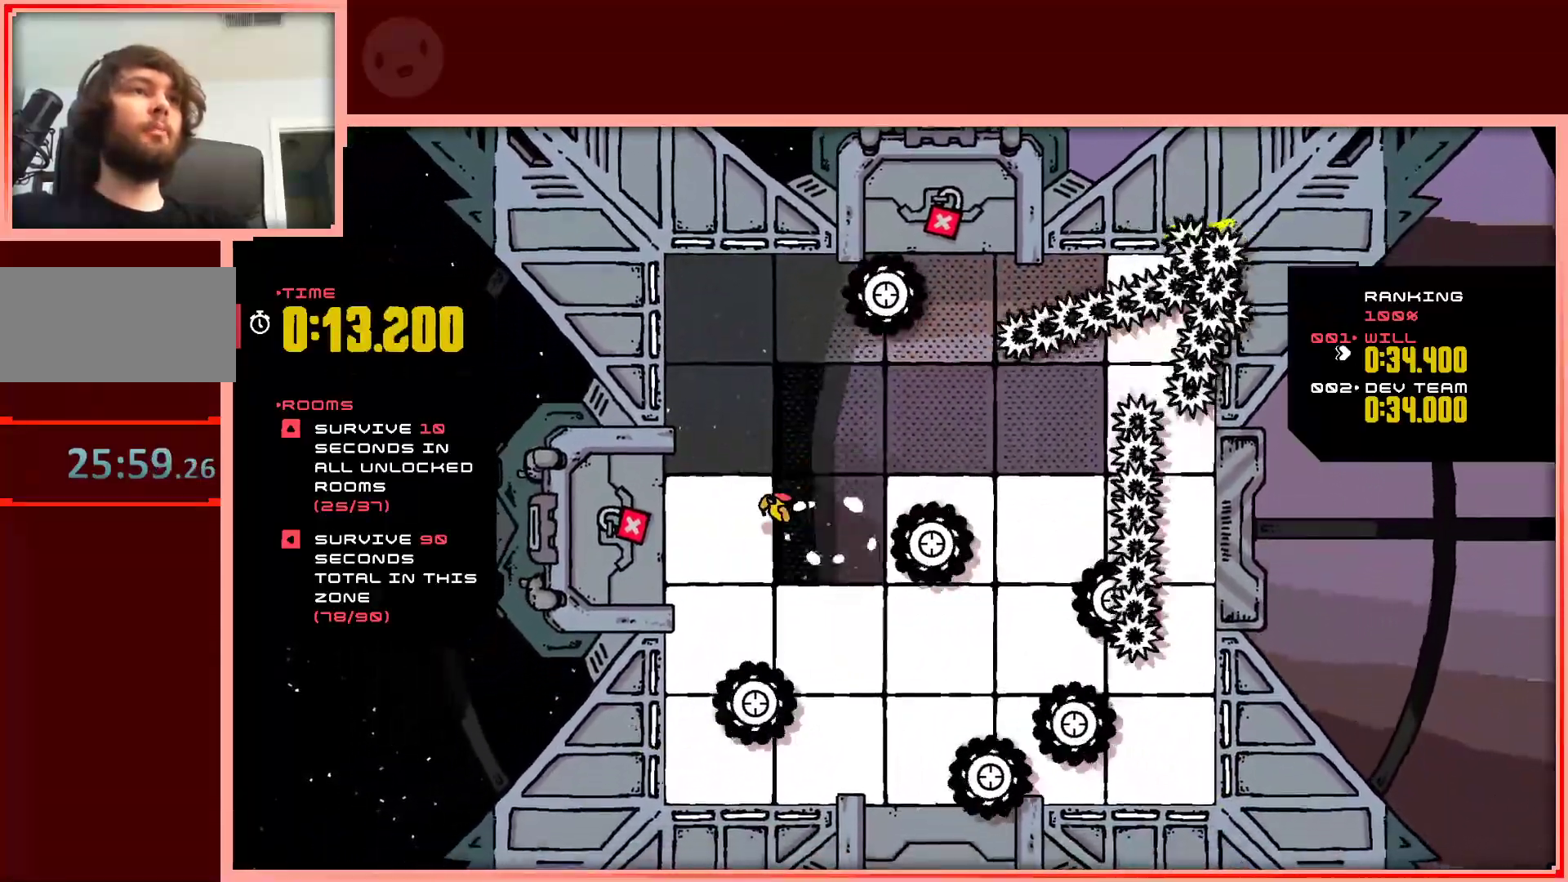
{"keys": ["down", "left"], "events": [[83, "left", "up"], [83, "right", "down"], [267, "left", "down"], [267, "right", "up"], [317, "down", "up"], [500, "down", "down"]]}
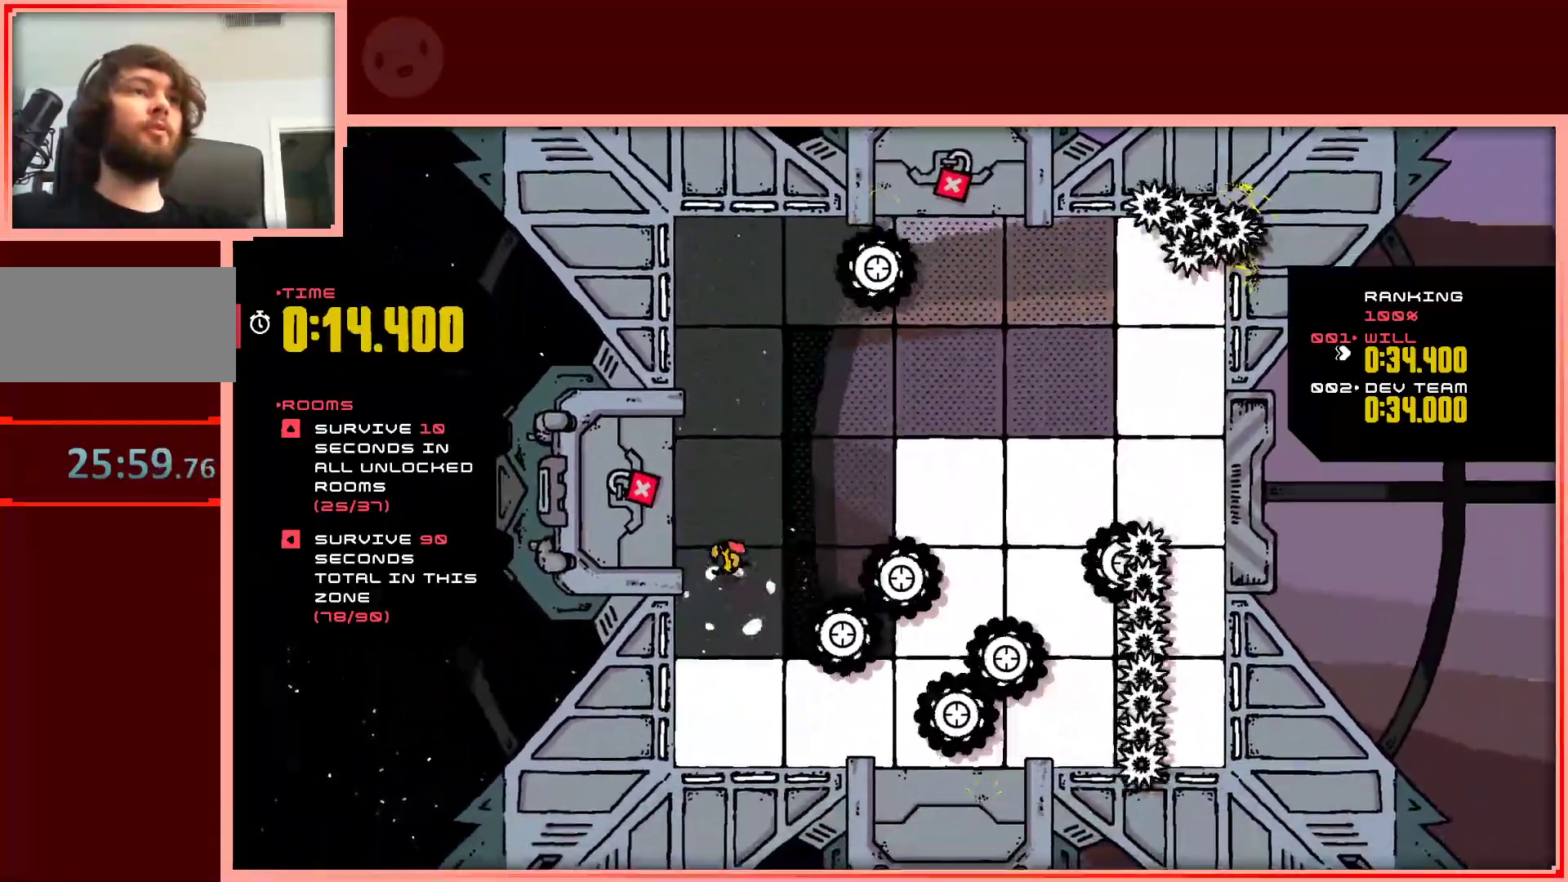
{"keys": ["down", "right"], "events": [[100, "left", "up"], [183, "right", "down"]]}
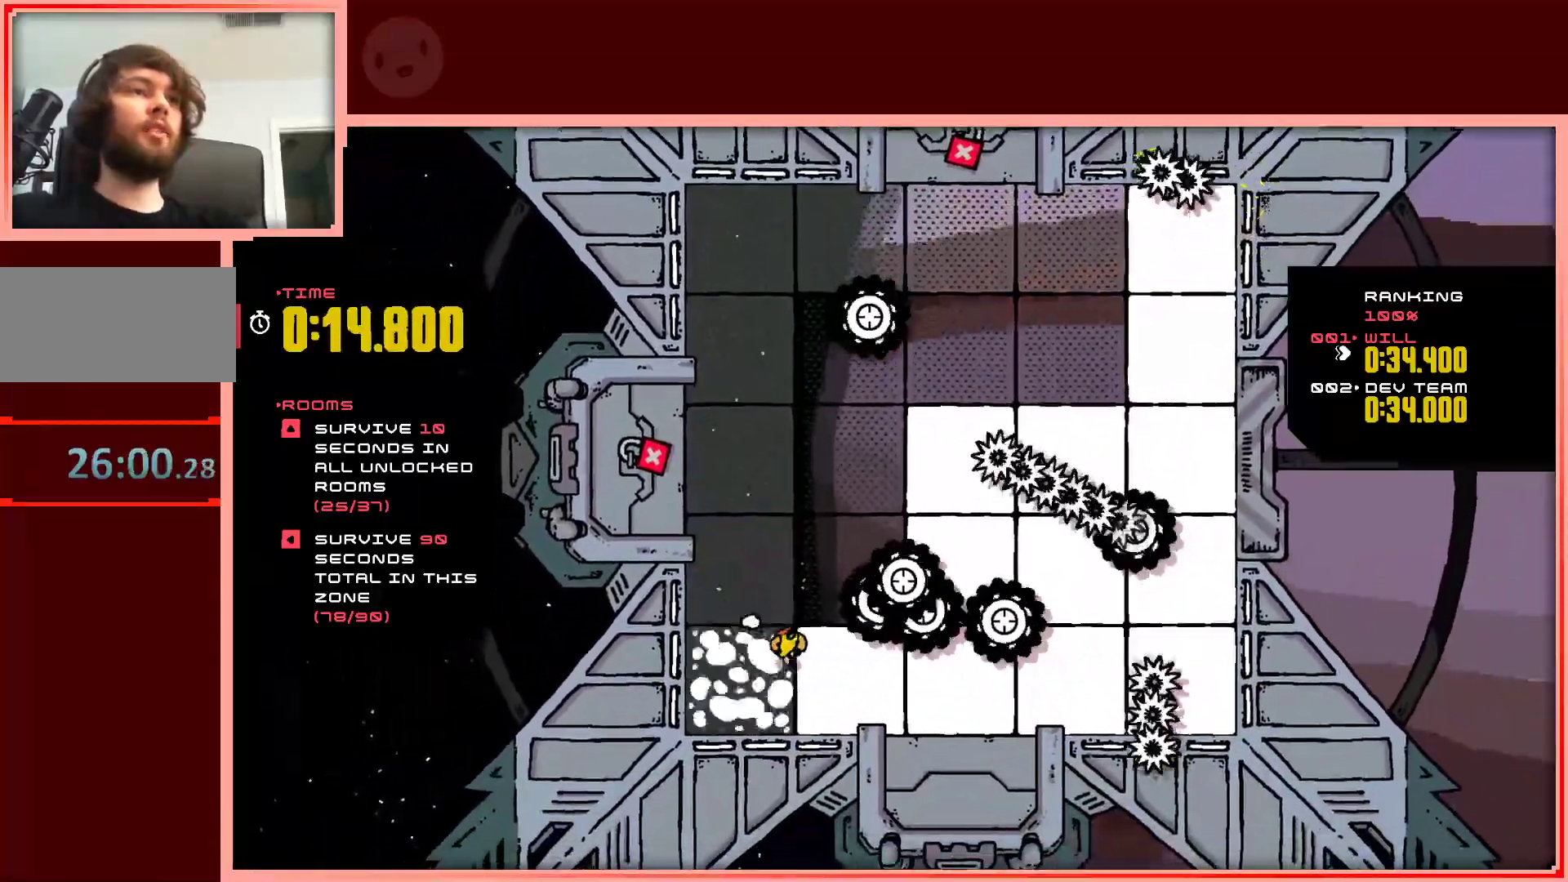
{"keys": ["right"], "events": [[300, "down", "up"]]}
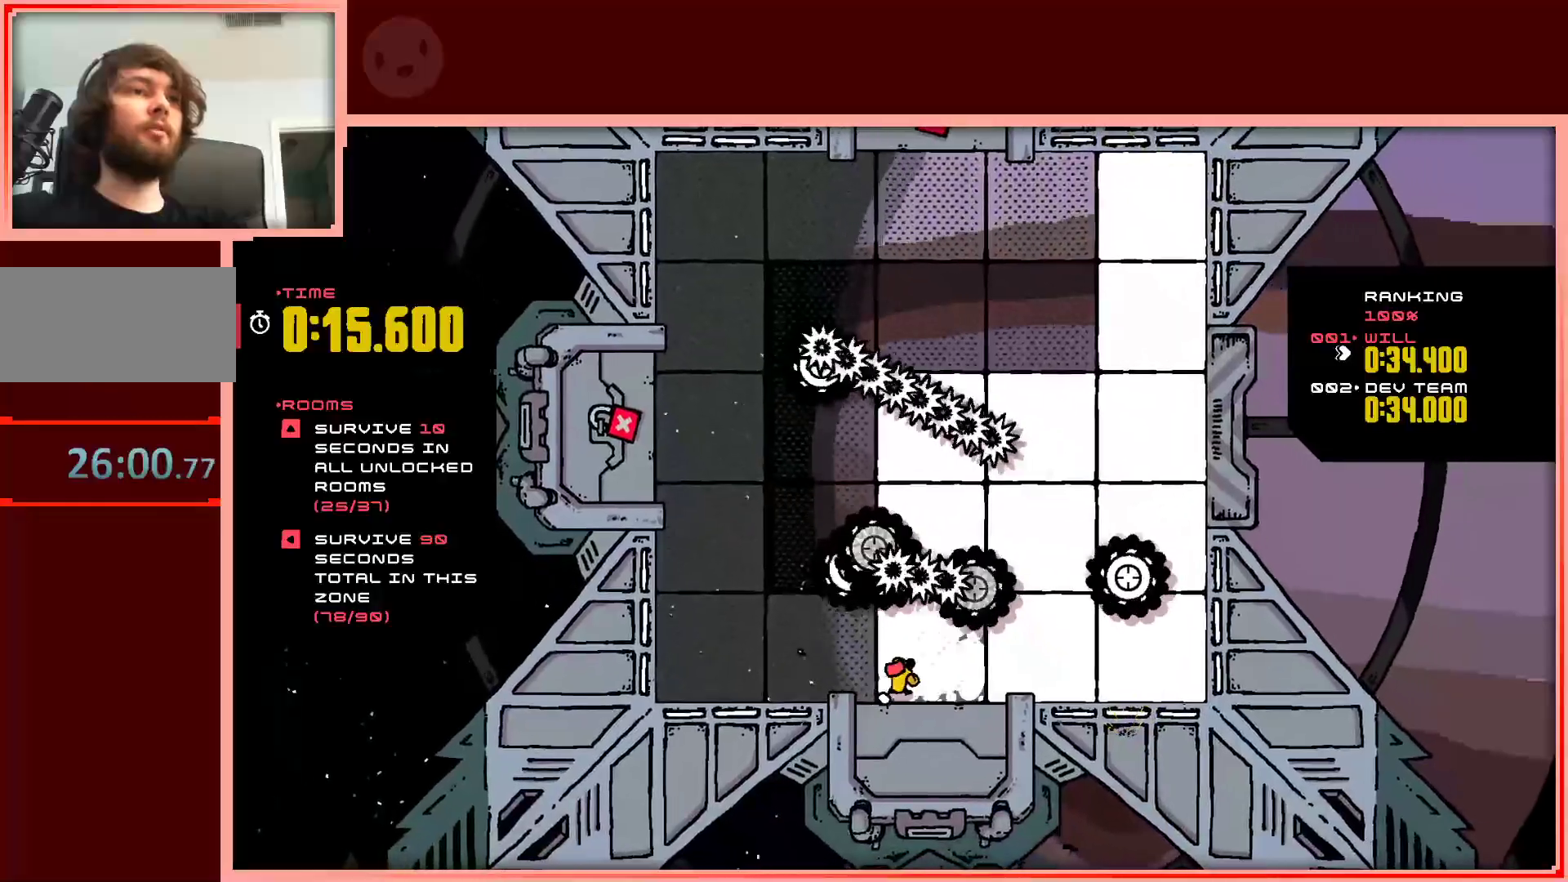
{"keys": ["right", "up"], "events": [[267, "up", "down"]]}
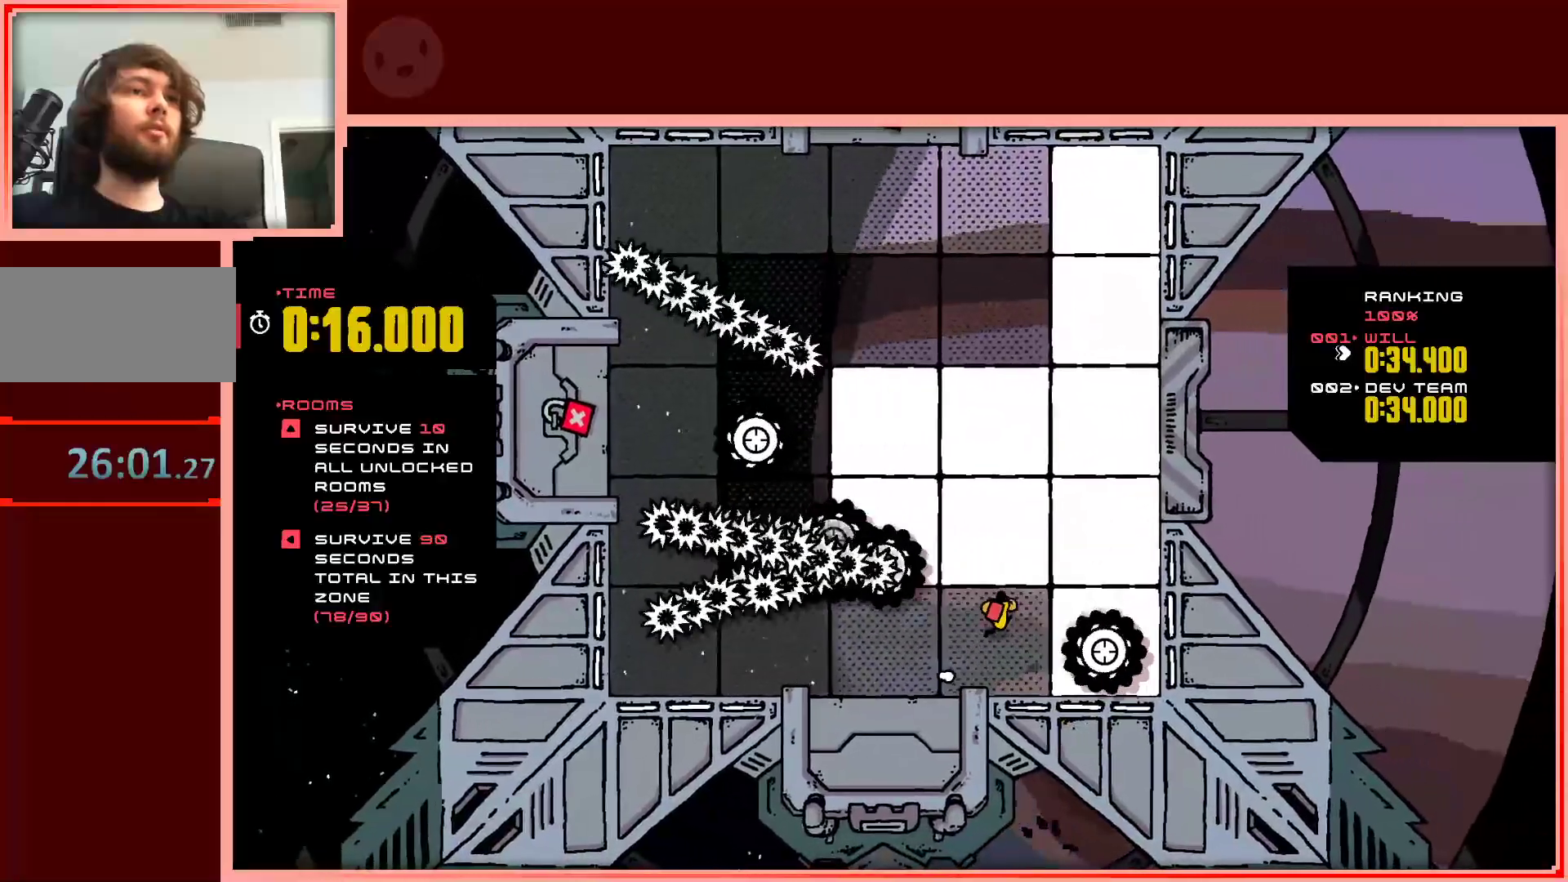
{"keys": ["left", "up"], "events": [[150, "up", "up"], [283, "up", "down"], [383, "left", "down"], [383, "right", "up"]]}
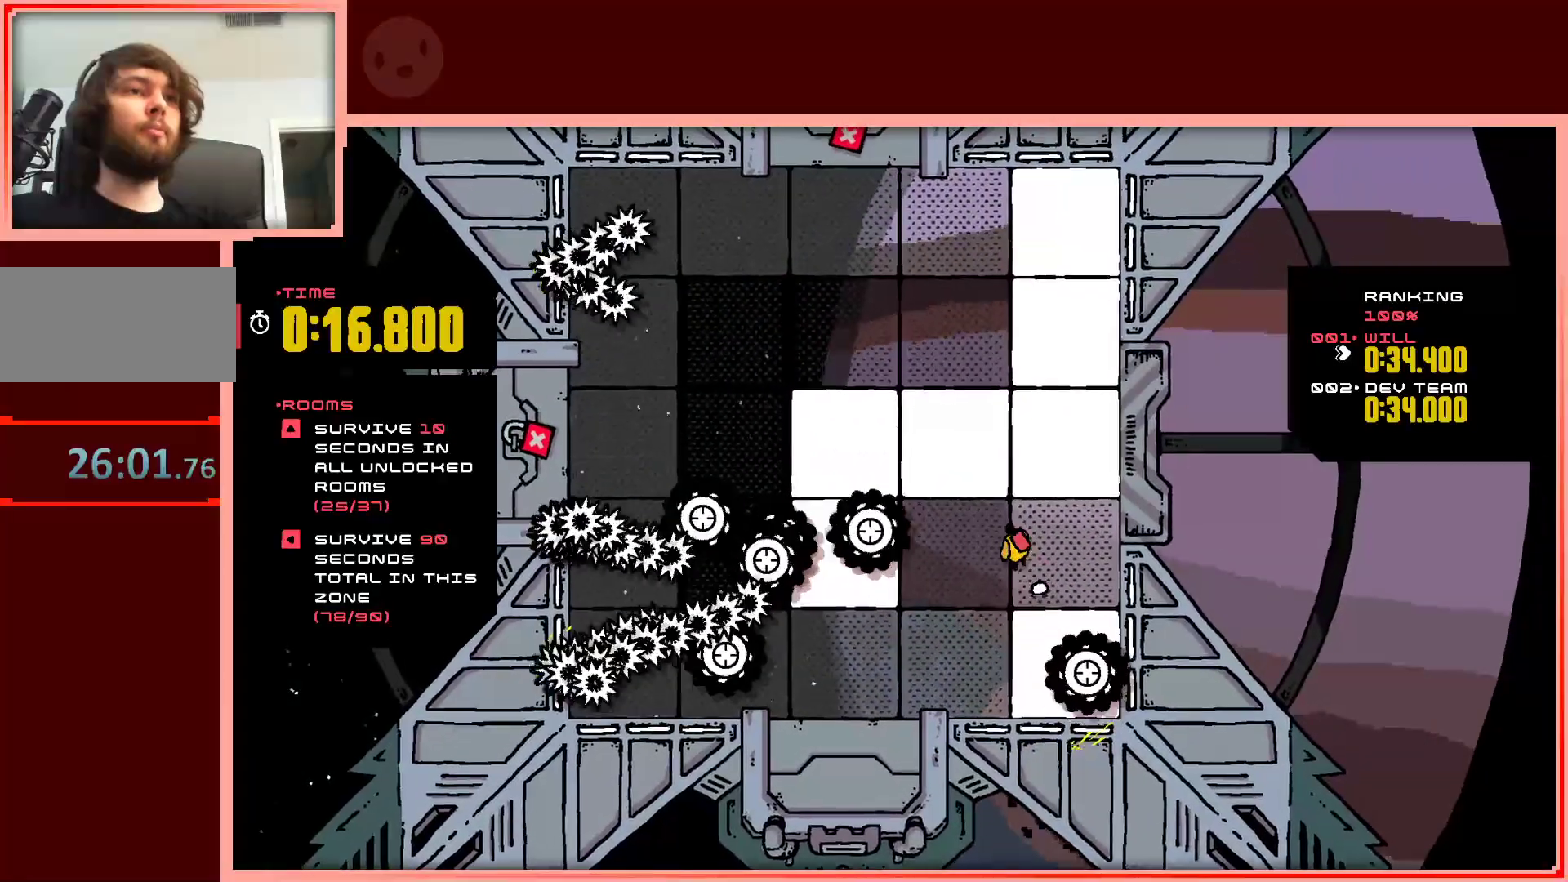
{"keys": ["right", "up"], "events": [[67, "up", "up"], [200, "right", "down"], [200, "up", "down"], [250, "left", "up"]]}
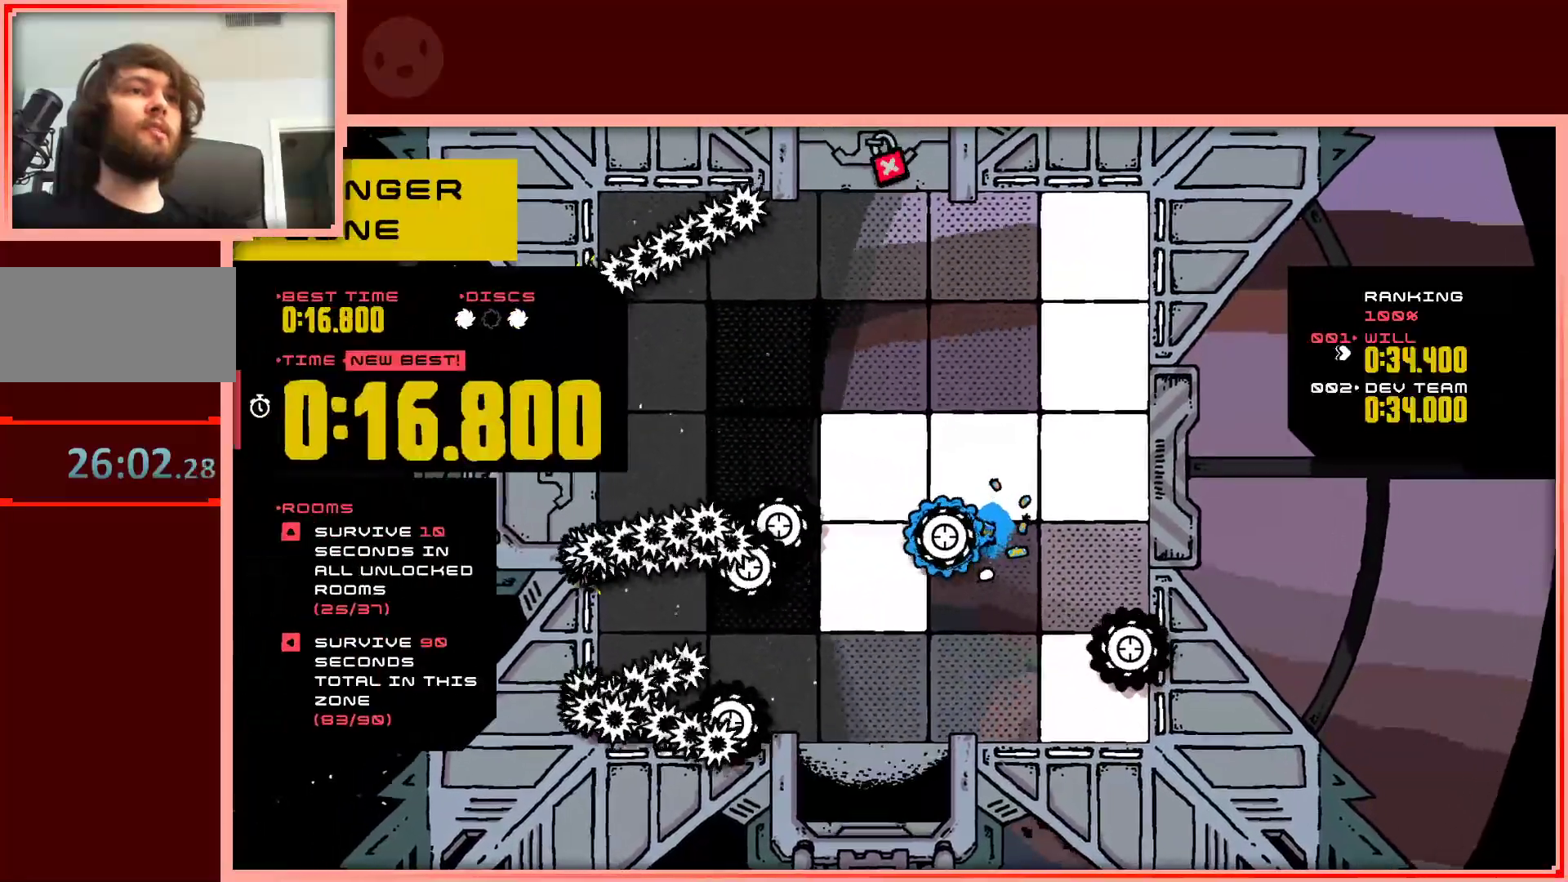
{"keys": ["shift", "up"], "events": [[133, "right", "up"], [167, "up", "up"], [500, "shift", "down"], [500, "up", "down"]]}
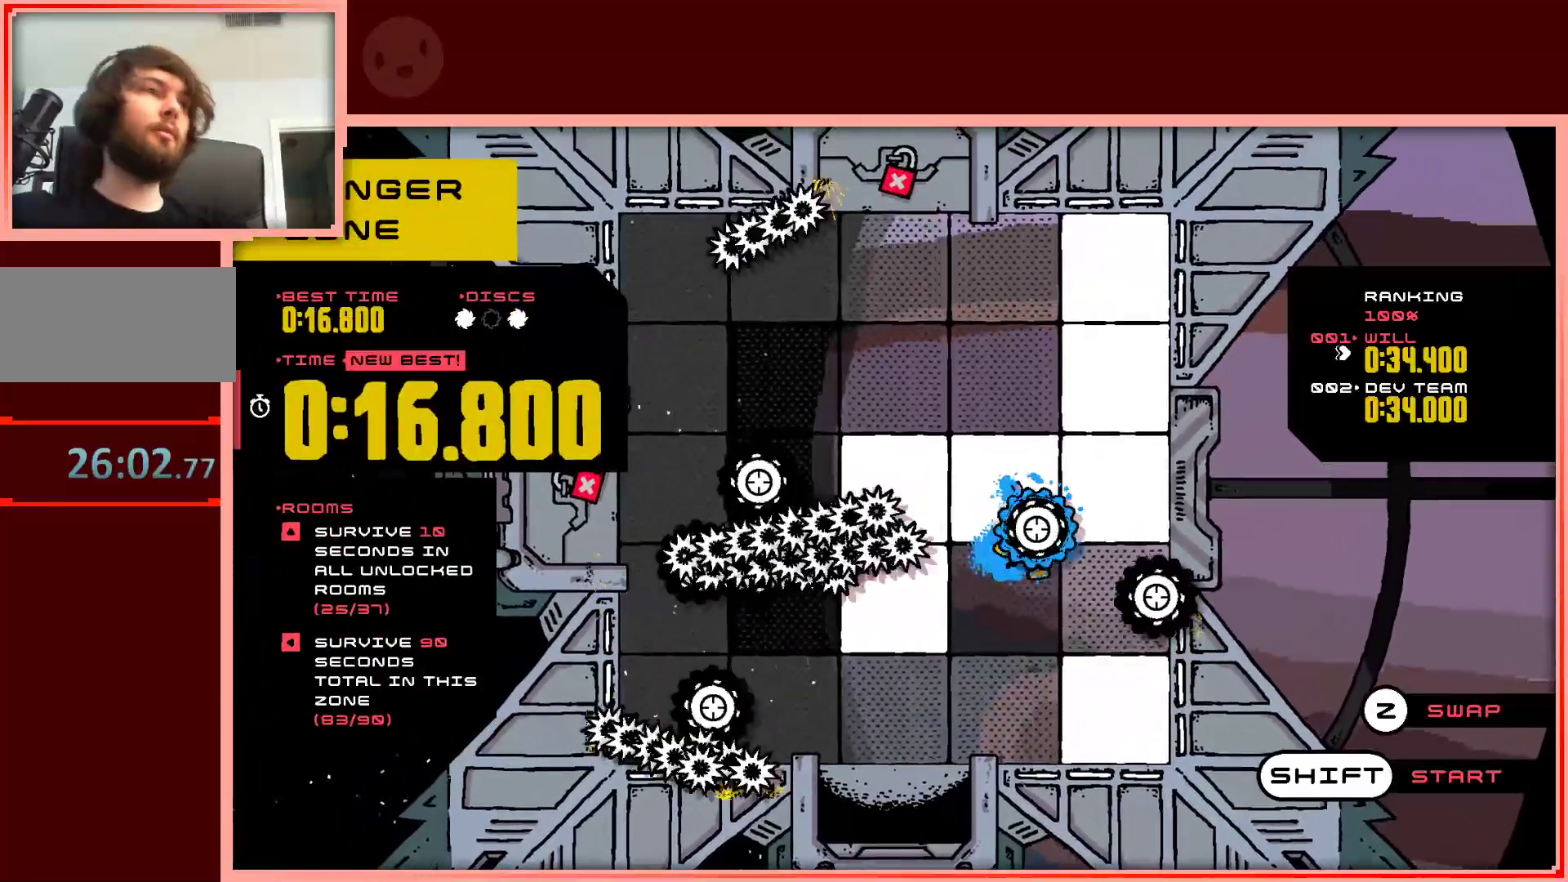
{"keys": ["up"], "events": [[100, "shift", "up"]]}
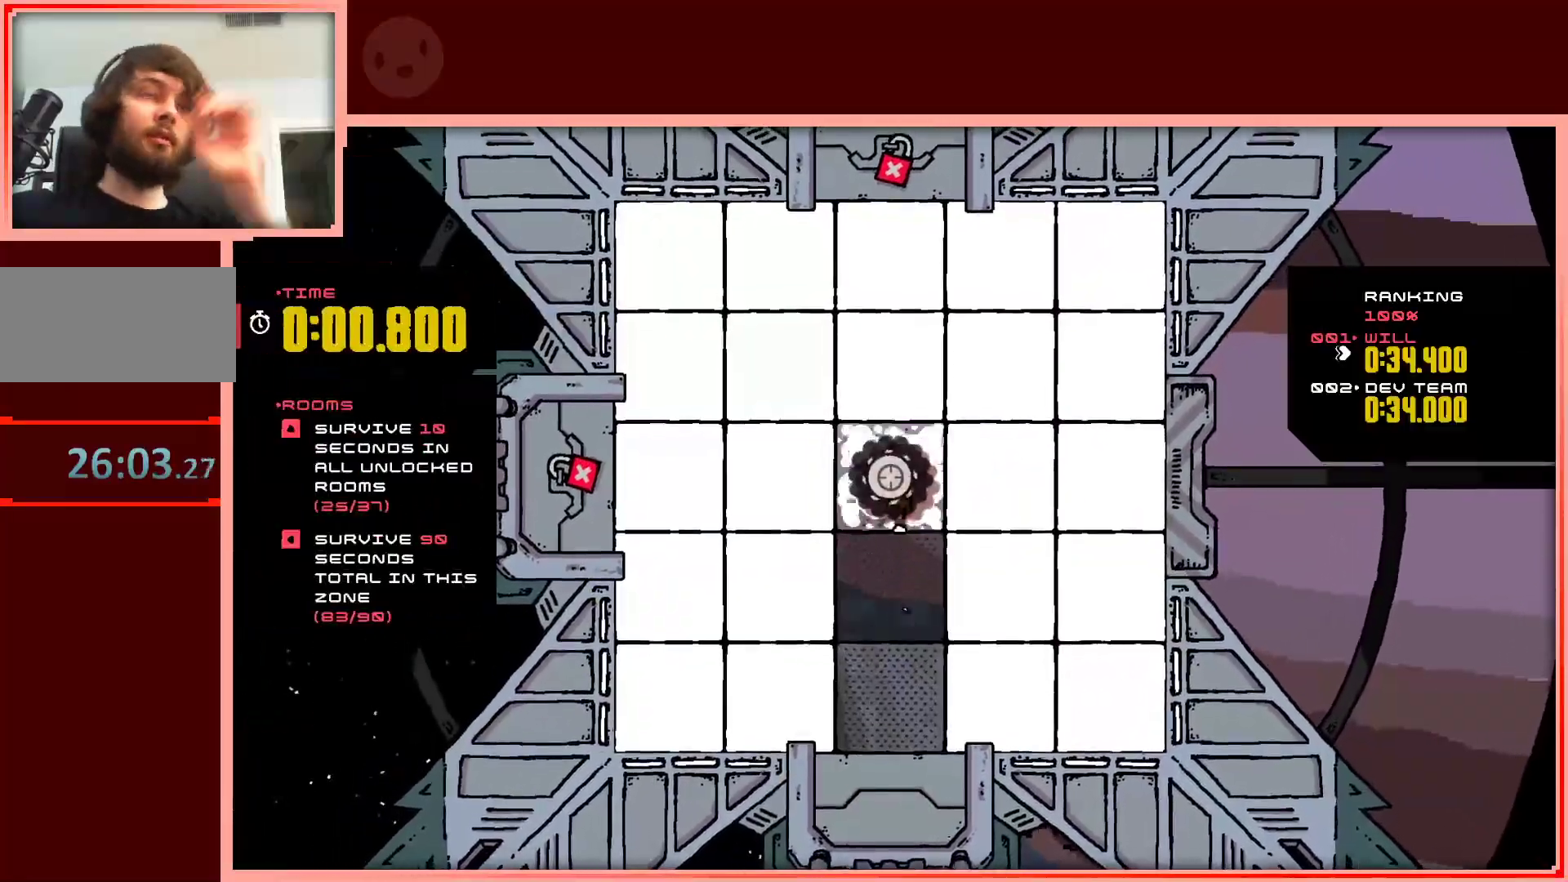
{"keys": ["up"], "events": []}
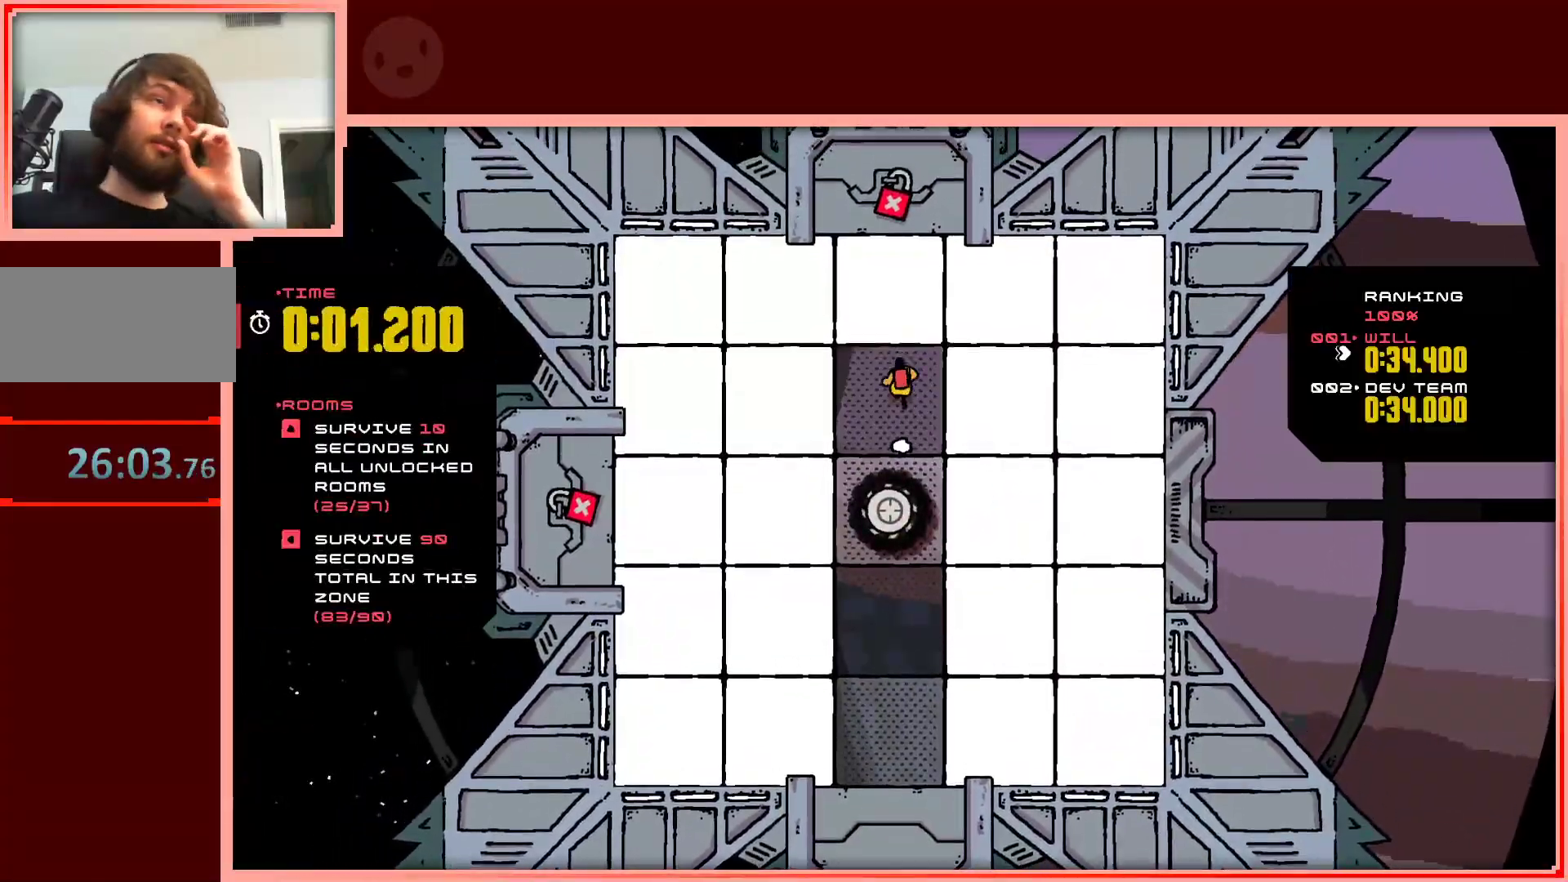
{"keys": ["left"], "events": [[133, "left", "down"], [317, "up", "up"]]}